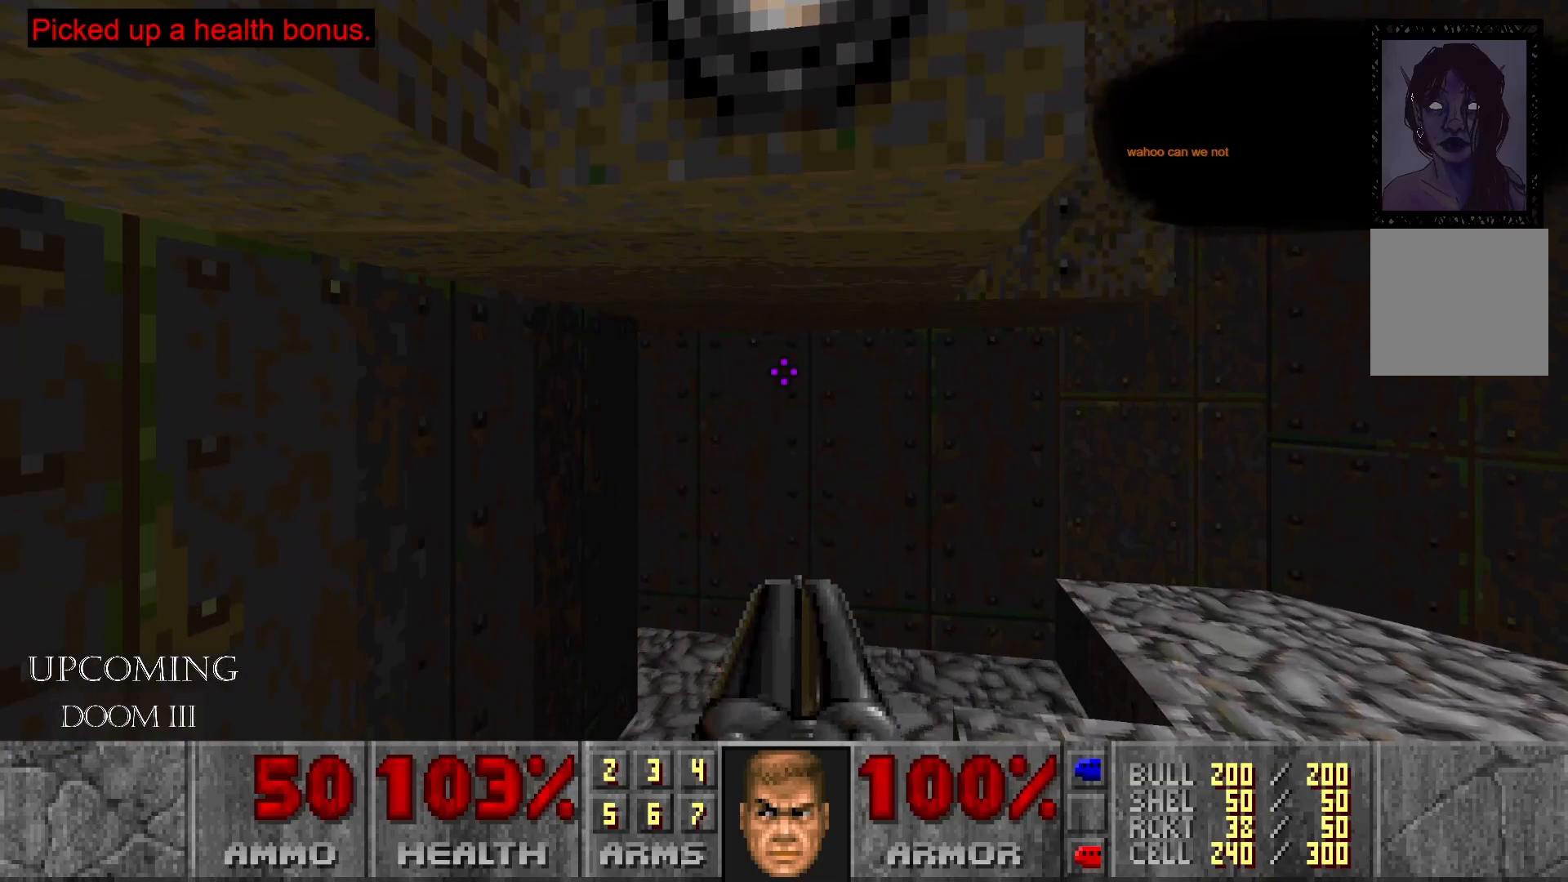
Gameplay with a controller (Xbox layout); each line is a JSON object with the inputs held at the frame after it. "events" lists button and stick changes between this image and that frame as [ms after this image, input, new state], when the widget could be followed in between. Not read: L3 R3.
{"buttons": [], "left_stick": "down", "right_stick": "center", "events": [[150, "left_stick", "center"], [417, "left_stick", "down"]]}
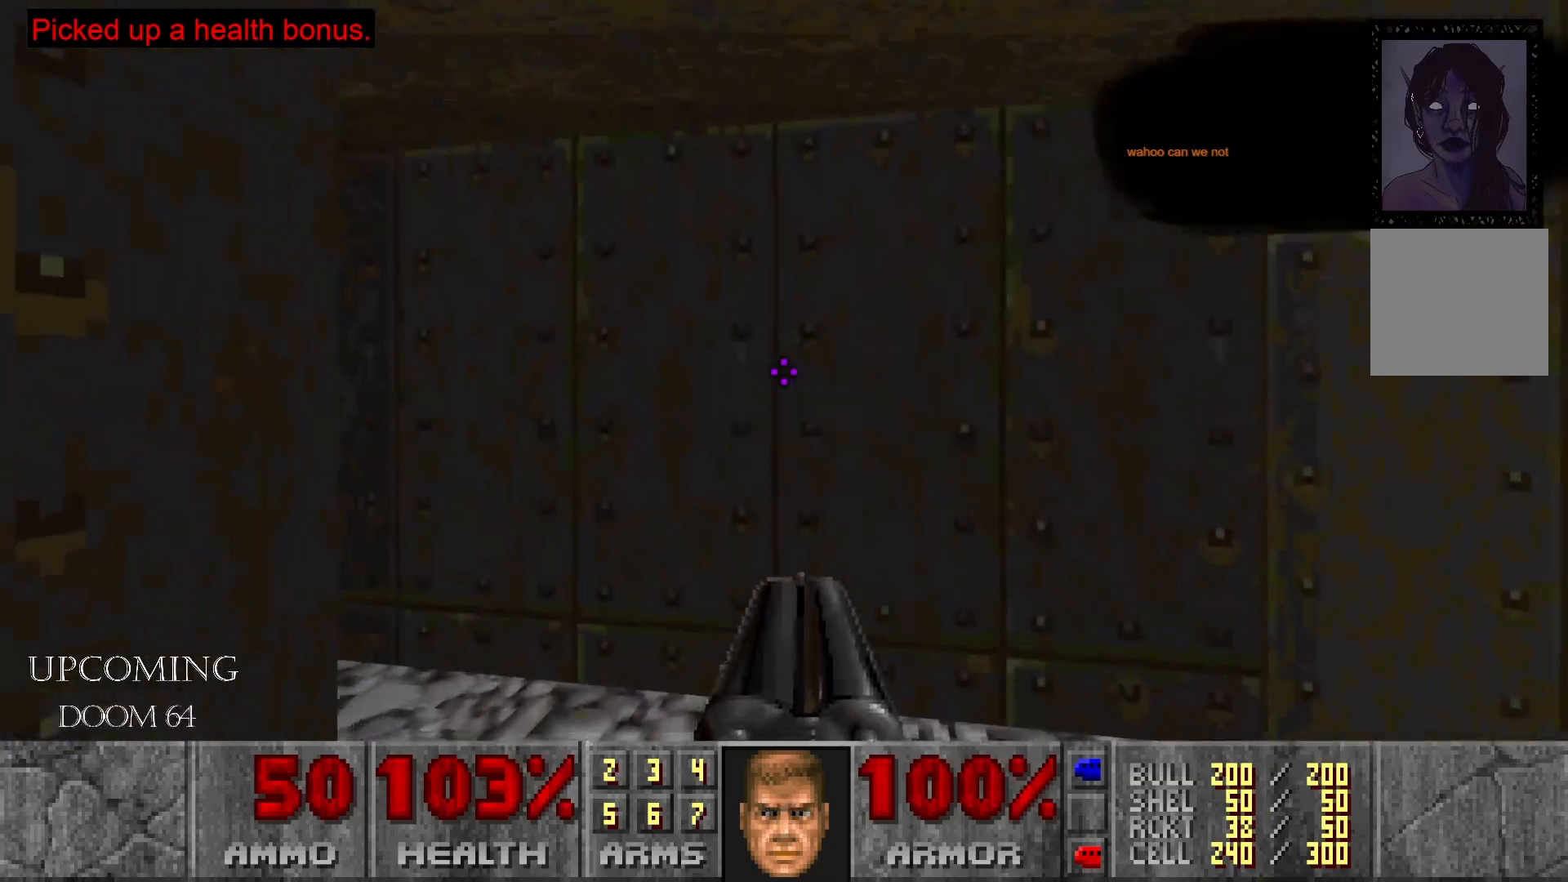
{"buttons": [], "left_stick": "up-right", "right_stick": "left", "events": [[17, "right_stick", "left"], [117, "left_stick", "right"], [300, "left_stick", "up-right"]]}
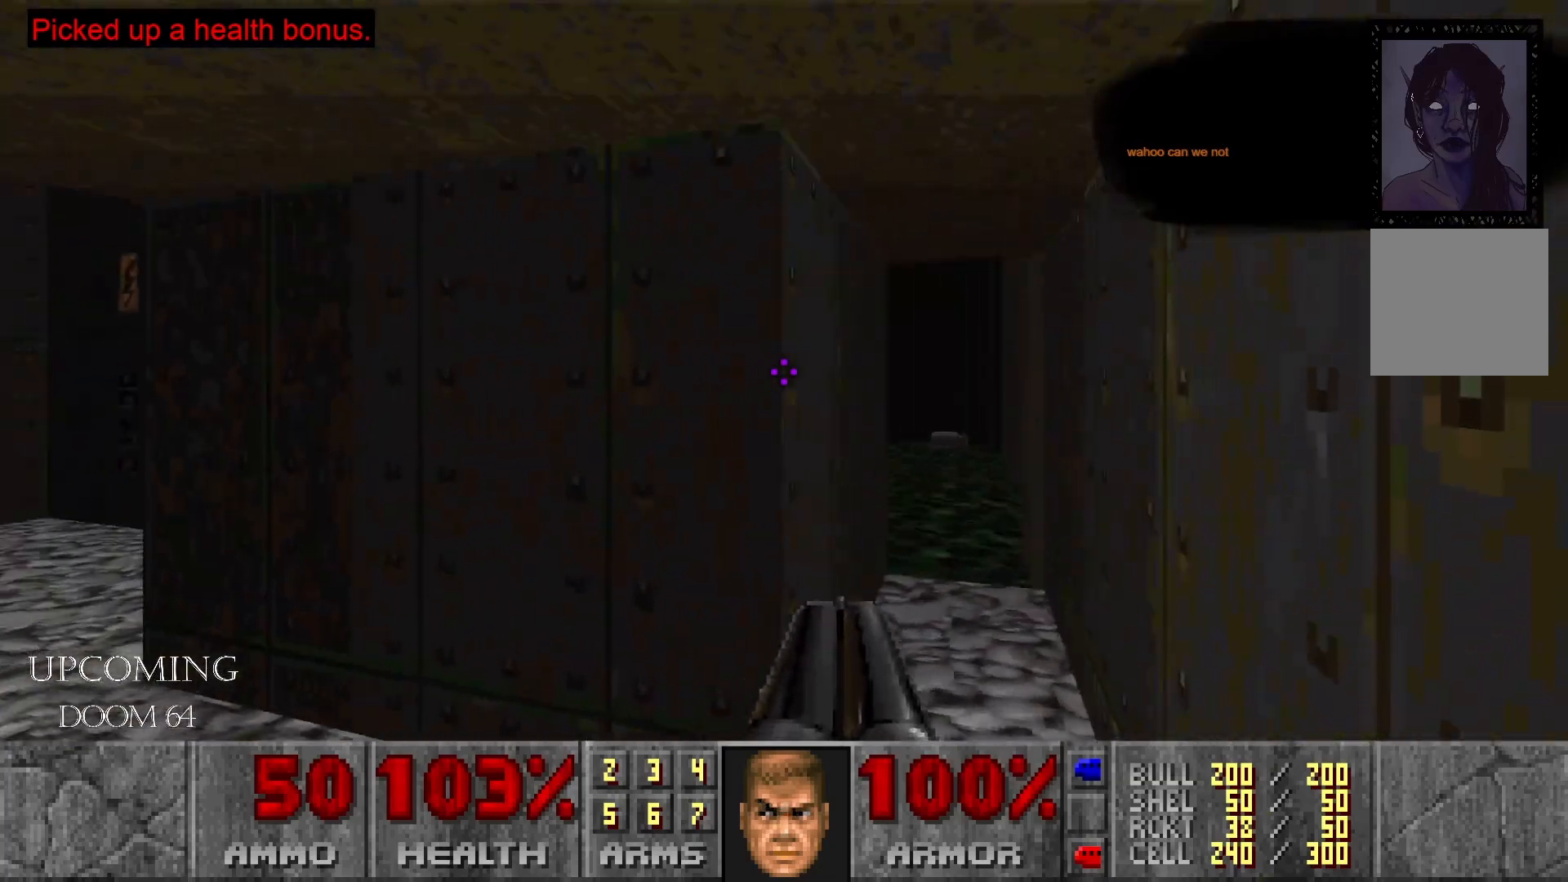
{"buttons": [], "left_stick": "up-right", "right_stick": "center", "events": [[67, "right_stick", "center"]]}
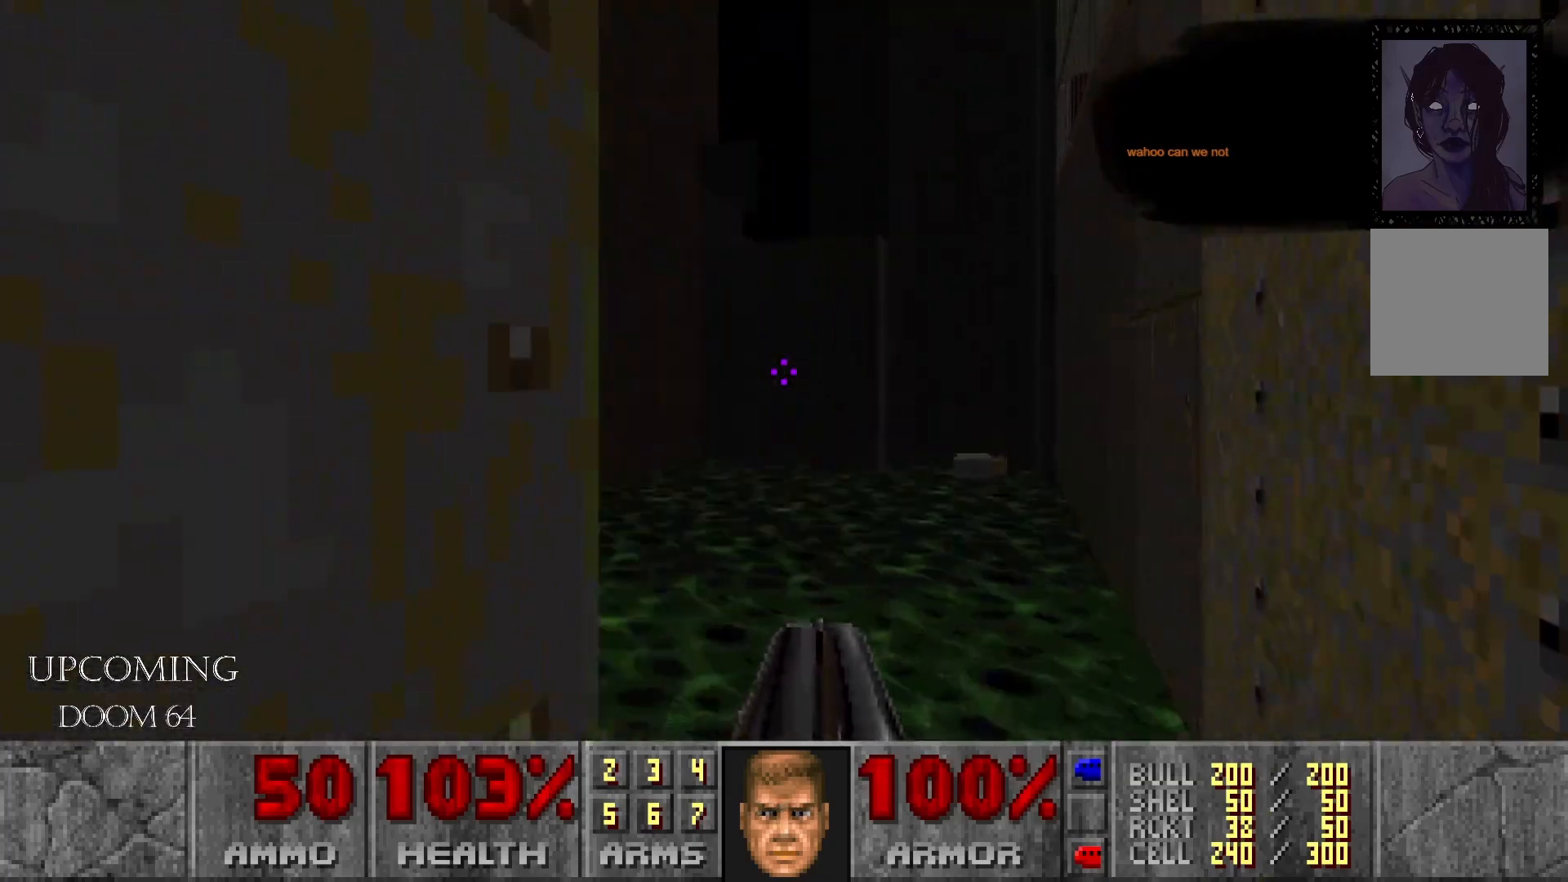
{"buttons": [], "left_stick": "up-right", "right_stick": "center", "events": [[117, "right_stick", "left"], [467, "right_stick", "center"]]}
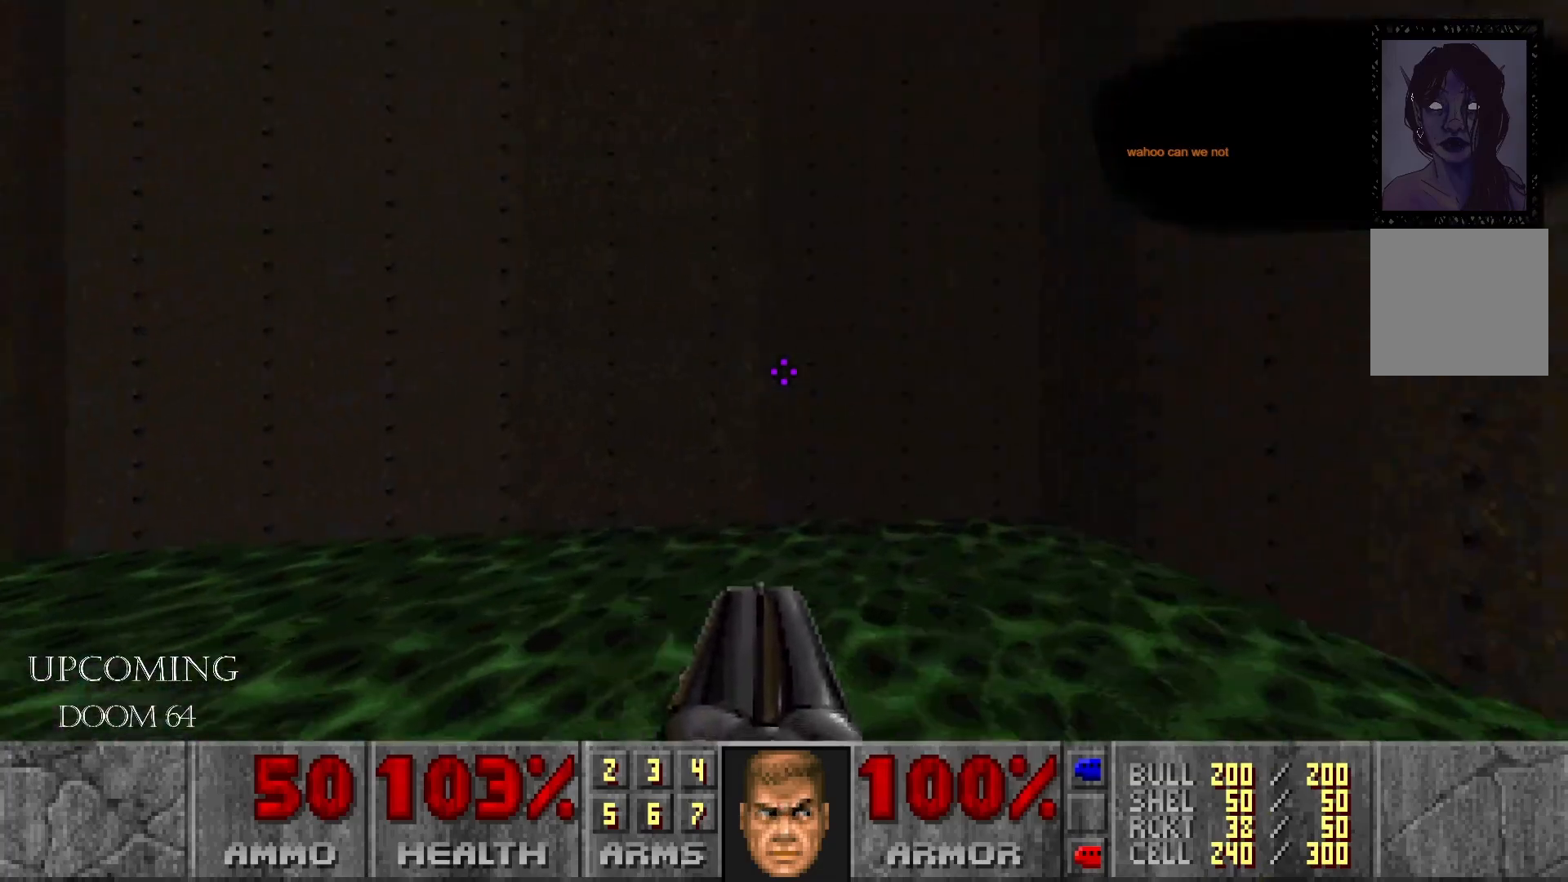
{"buttons": [], "left_stick": "down-right", "right_stick": "left", "events": [[17, "left_stick", "right"], [183, "left_stick", "down-right"], [333, "right_stick", "left"]]}
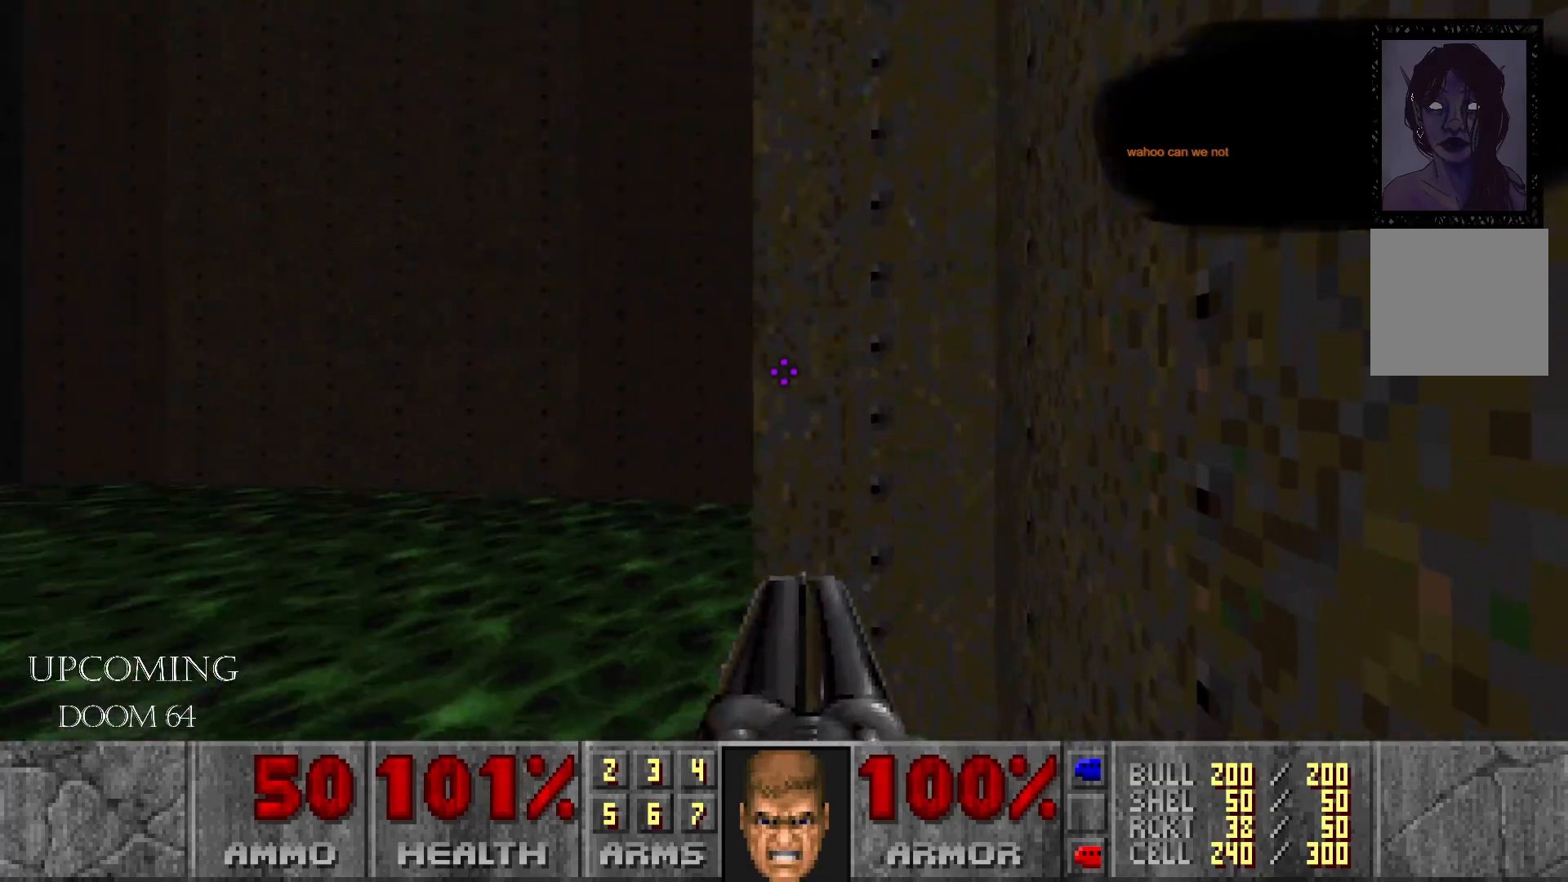
{"buttons": [], "left_stick": "up", "right_stick": "center", "events": [[50, "left_stick", "center"], [250, "right_stick", "center"], [317, "left_stick", "up"]]}
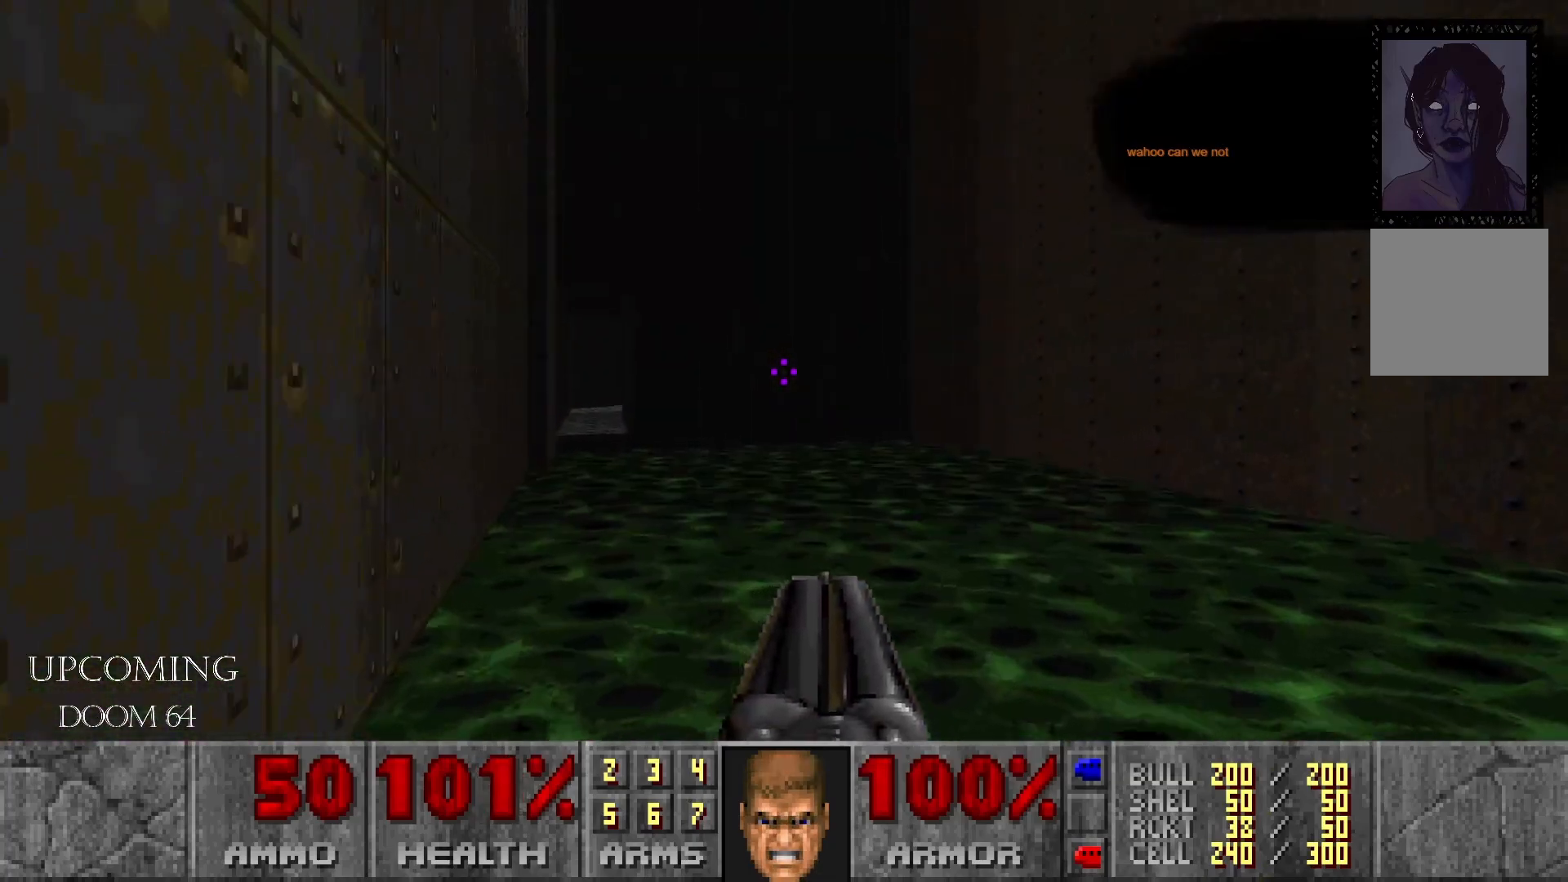
{"buttons": [], "left_stick": "up-left", "right_stick": "center", "events": [[233, "left_stick", "up-left"]]}
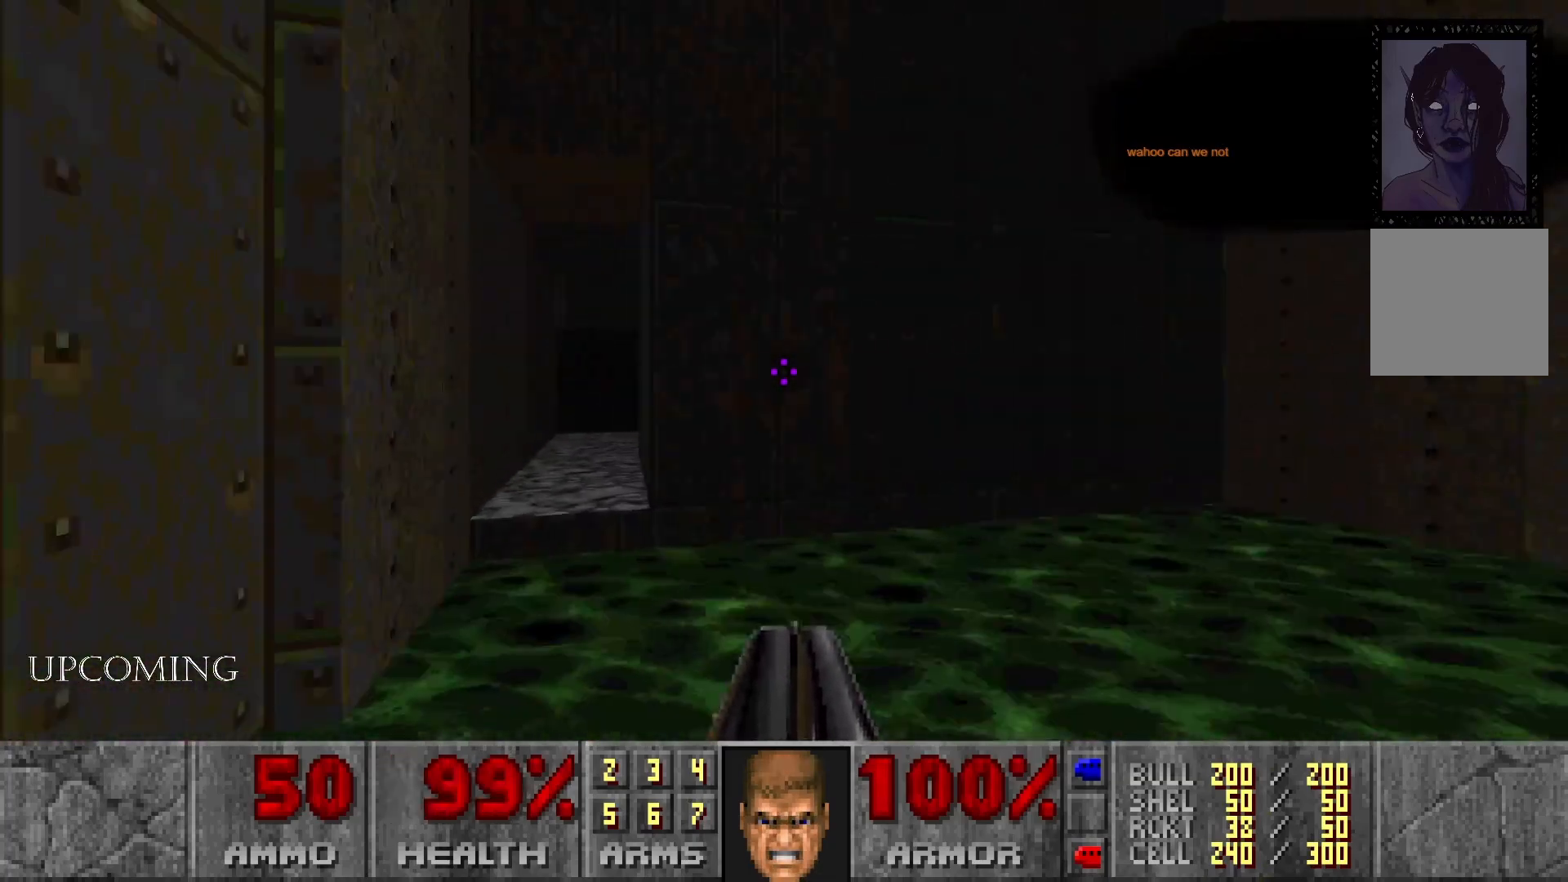
{"buttons": [], "left_stick": "center", "right_stick": "center", "events": [[317, "left_stick", "right"], [450, "left_stick", "center"]]}
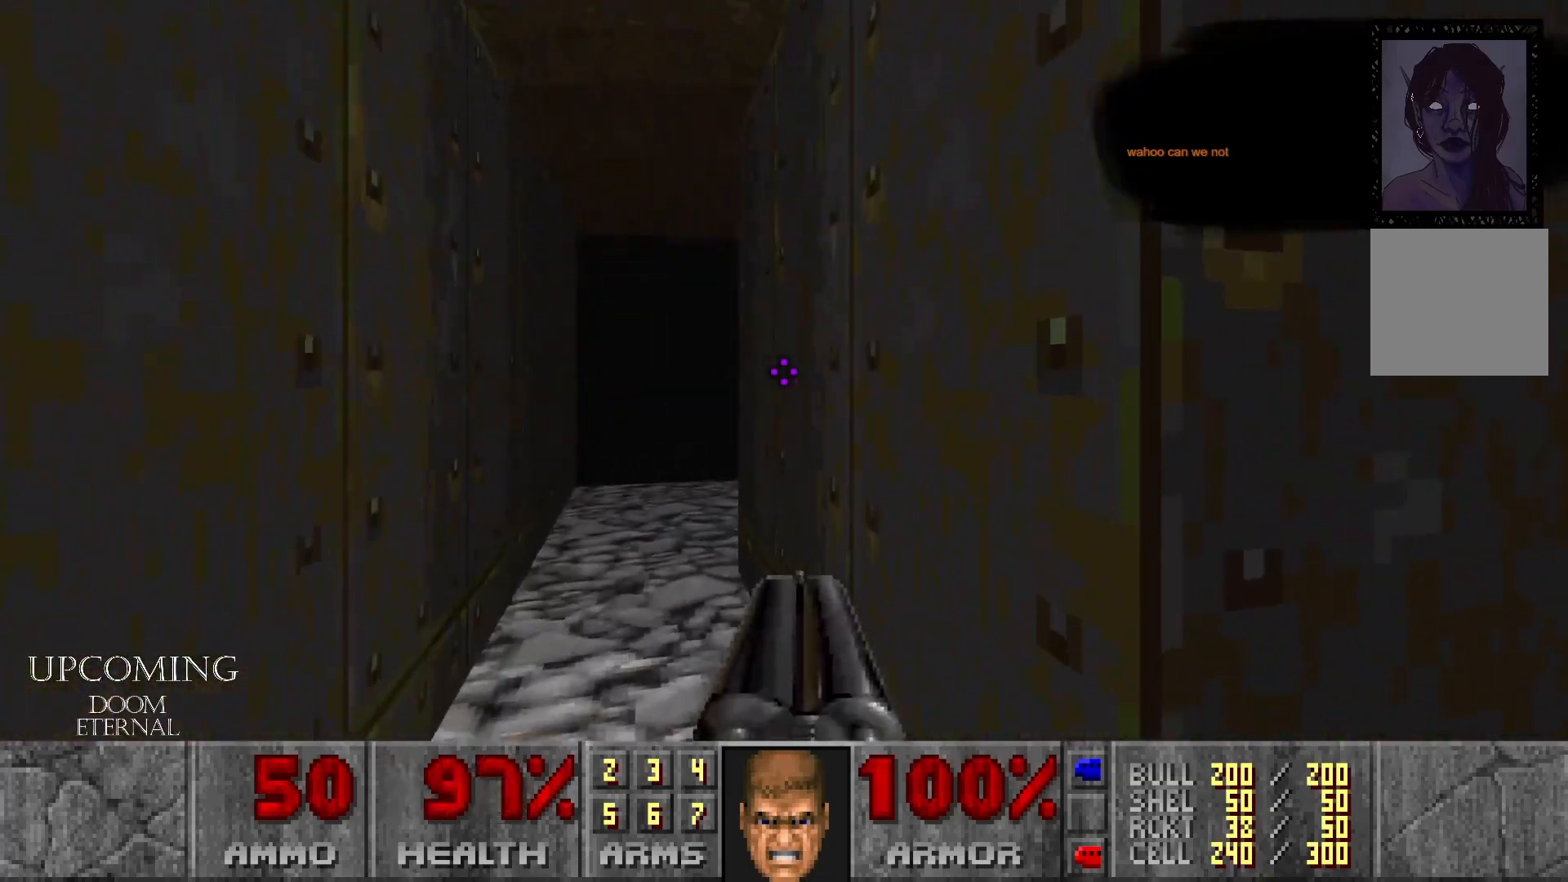
{"buttons": [], "left_stick": "up-left", "right_stick": "right", "events": [[100, "left_stick", "up-left"], [233, "right_stick", "right"]]}
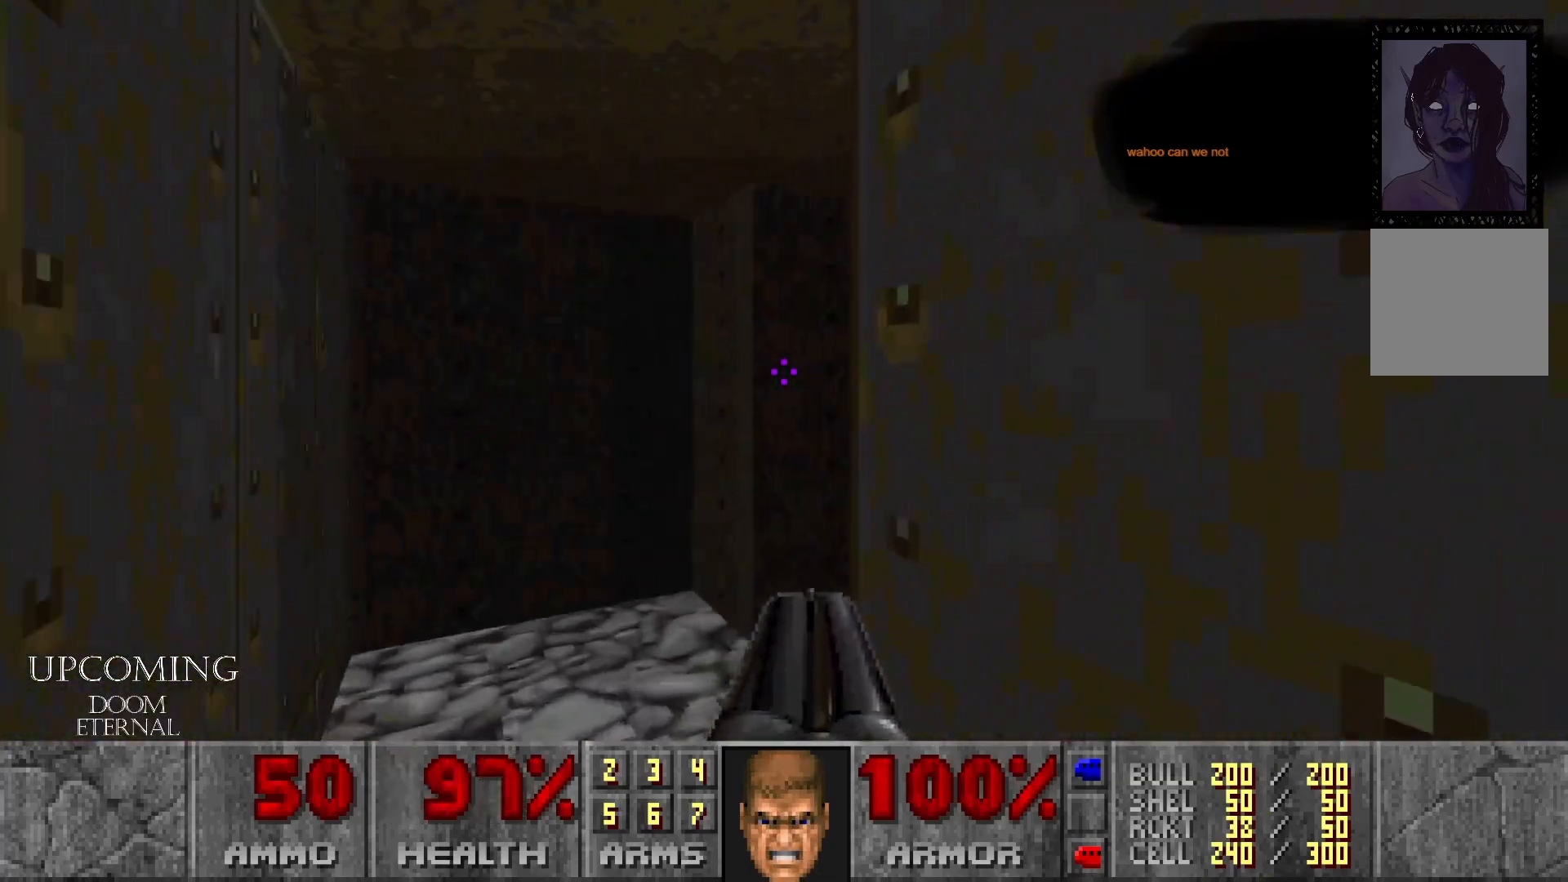
{"buttons": [], "left_stick": "center", "right_stick": "right", "events": [[50, "left_stick", "center"], [150, "left_stick", "up-left"], [367, "left_stick", "center"]]}
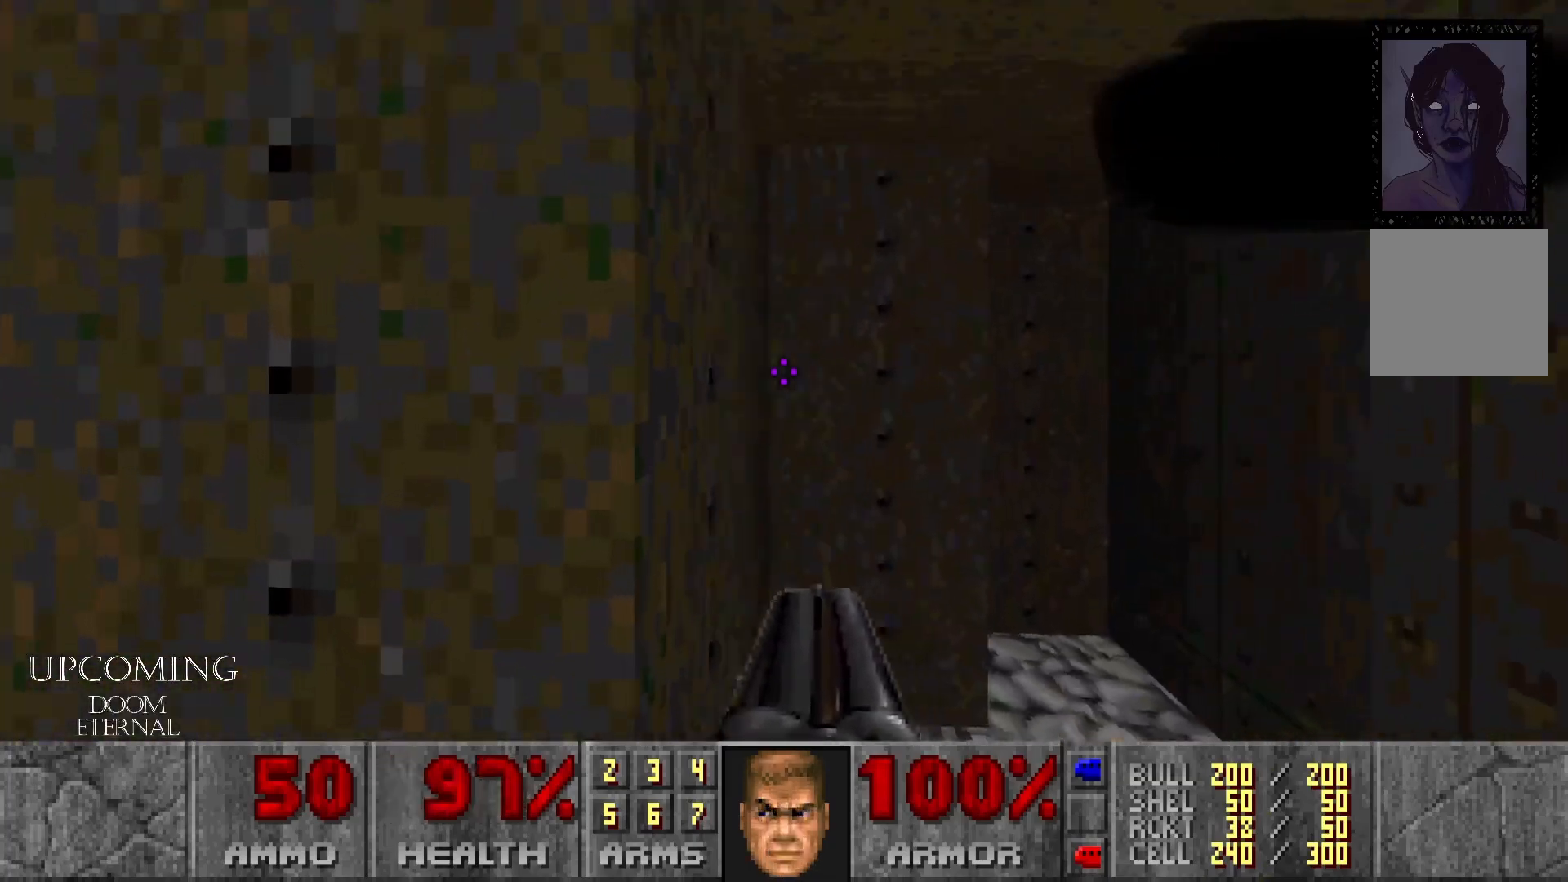
{"buttons": [], "left_stick": "center", "right_stick": "right", "events": []}
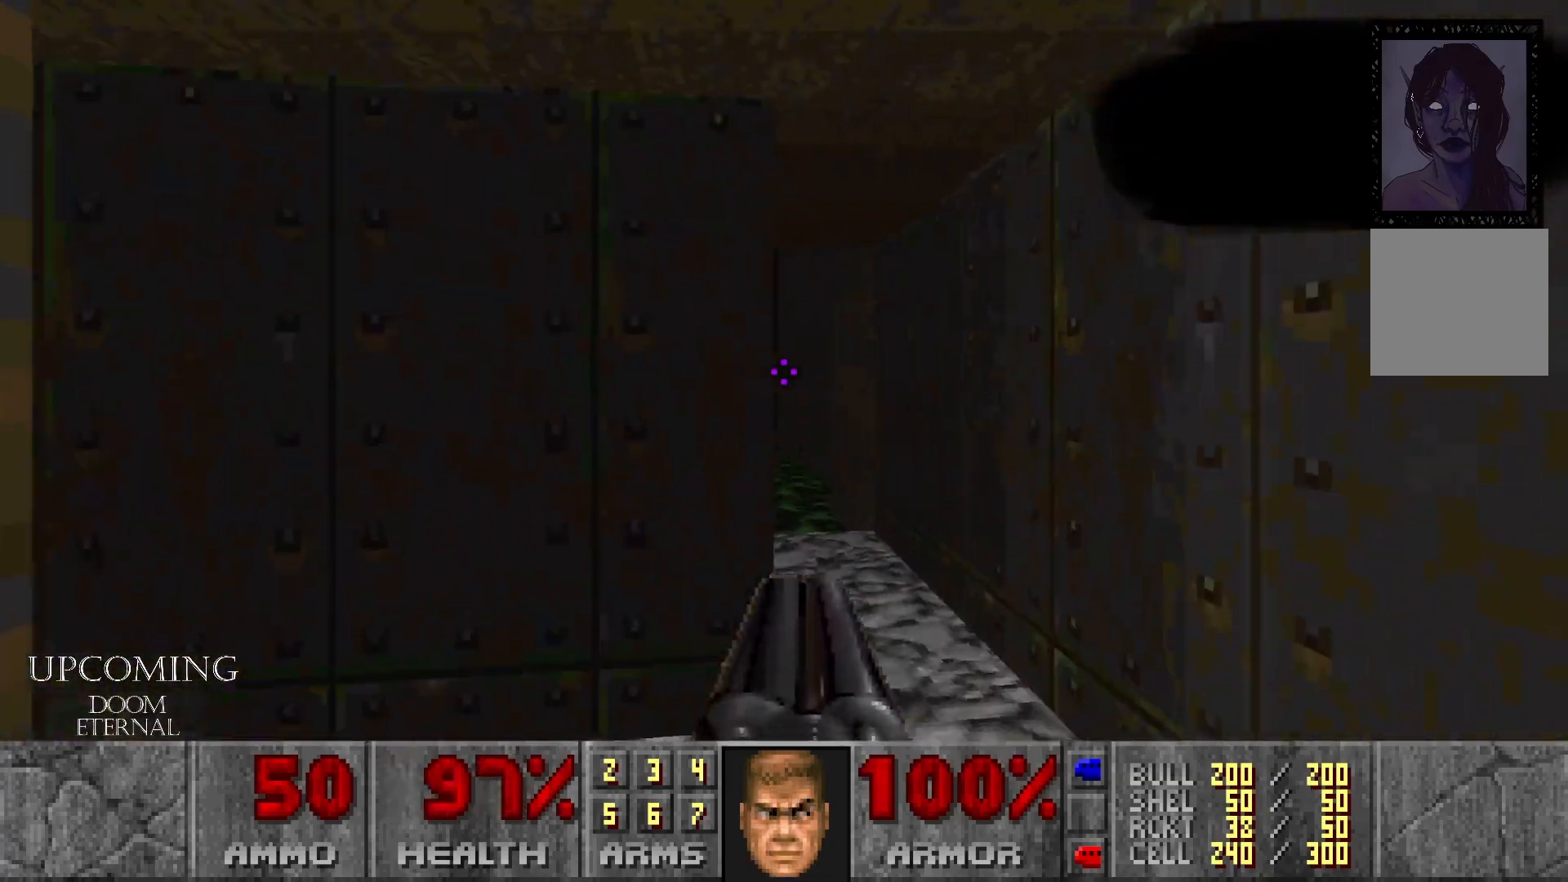
{"buttons": [], "left_stick": "left", "right_stick": "left", "events": [[50, "left_stick", "up-left"], [183, "right_stick", "center"], [433, "left_stick", "left"], [483, "right_stick", "left"]]}
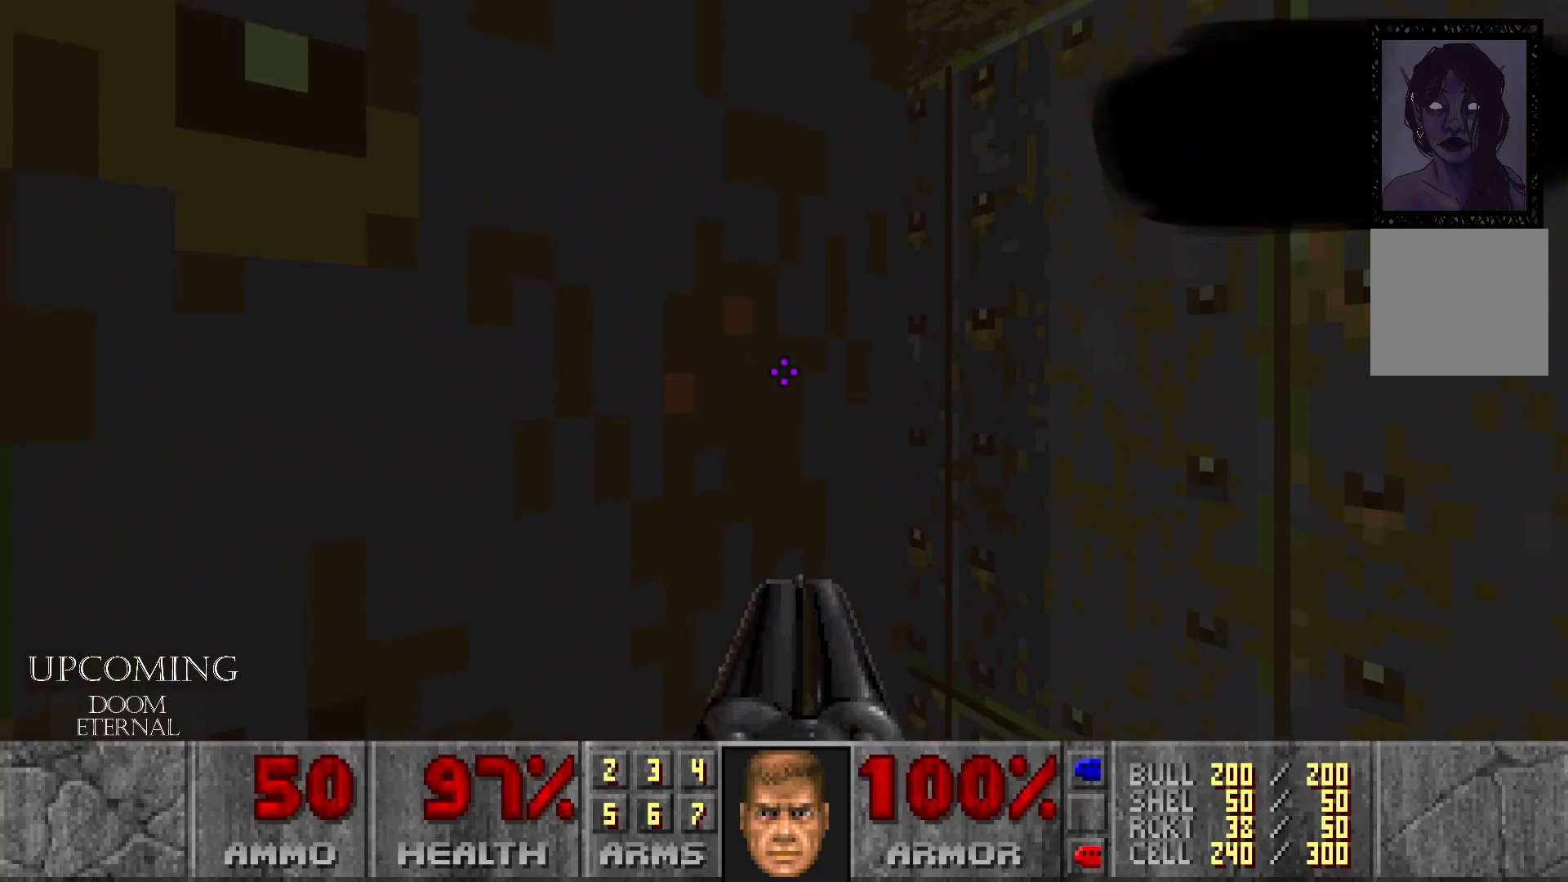
{"buttons": [], "left_stick": "left", "right_stick": "center", "events": [[400, "right_stick", "center"]]}
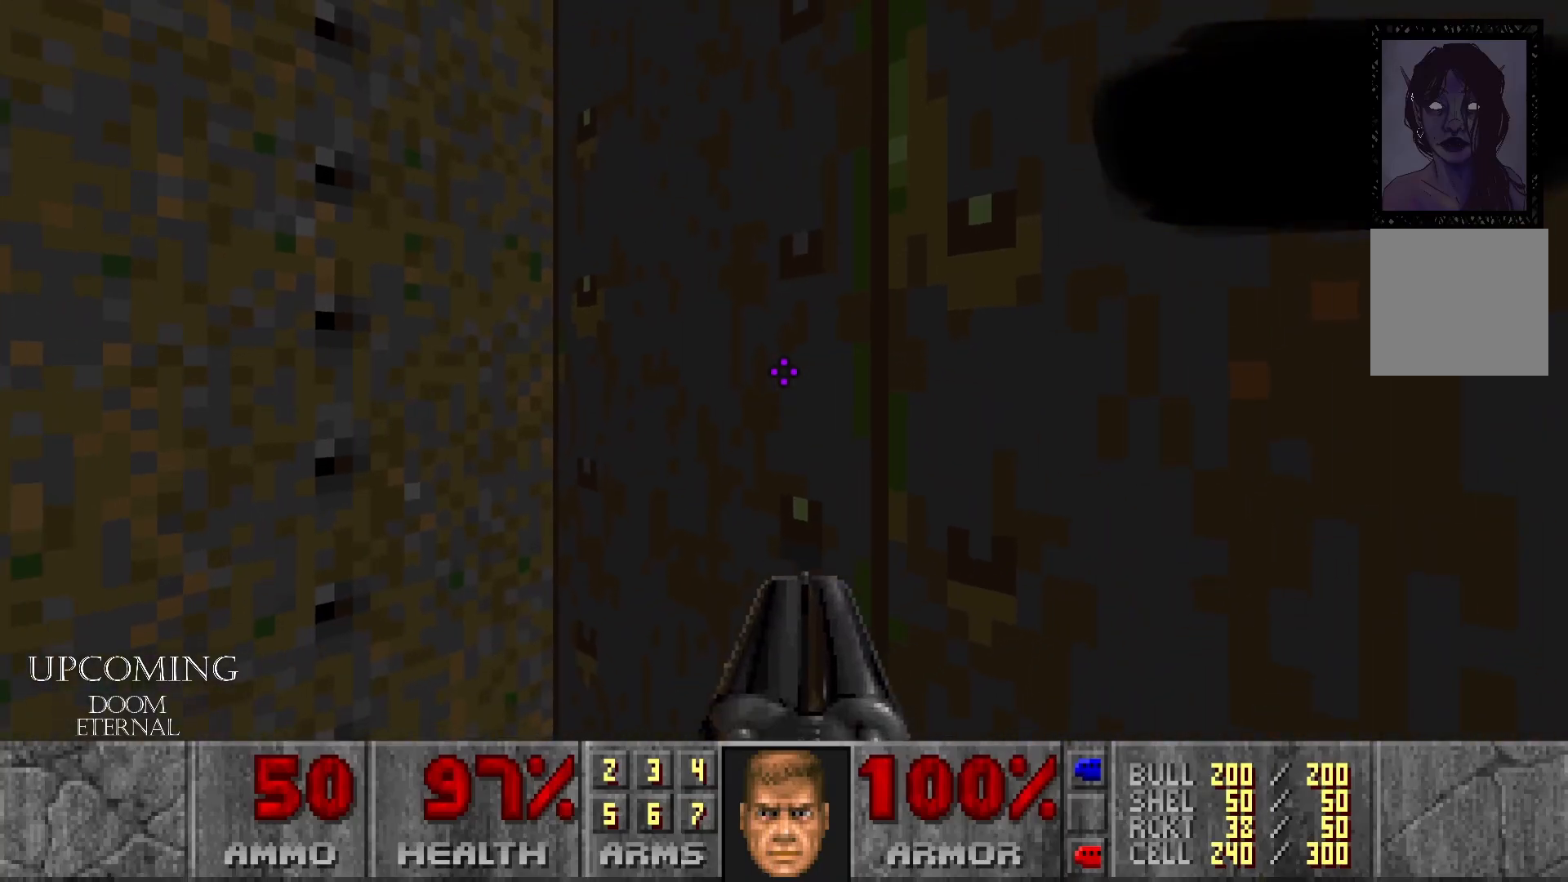
{"buttons": [], "left_stick": "right", "right_stick": "center", "events": [[83, "right_stick", "right"], [200, "left_stick", "up"], [267, "left_stick", "right"], [500, "right_stick", "center"]]}
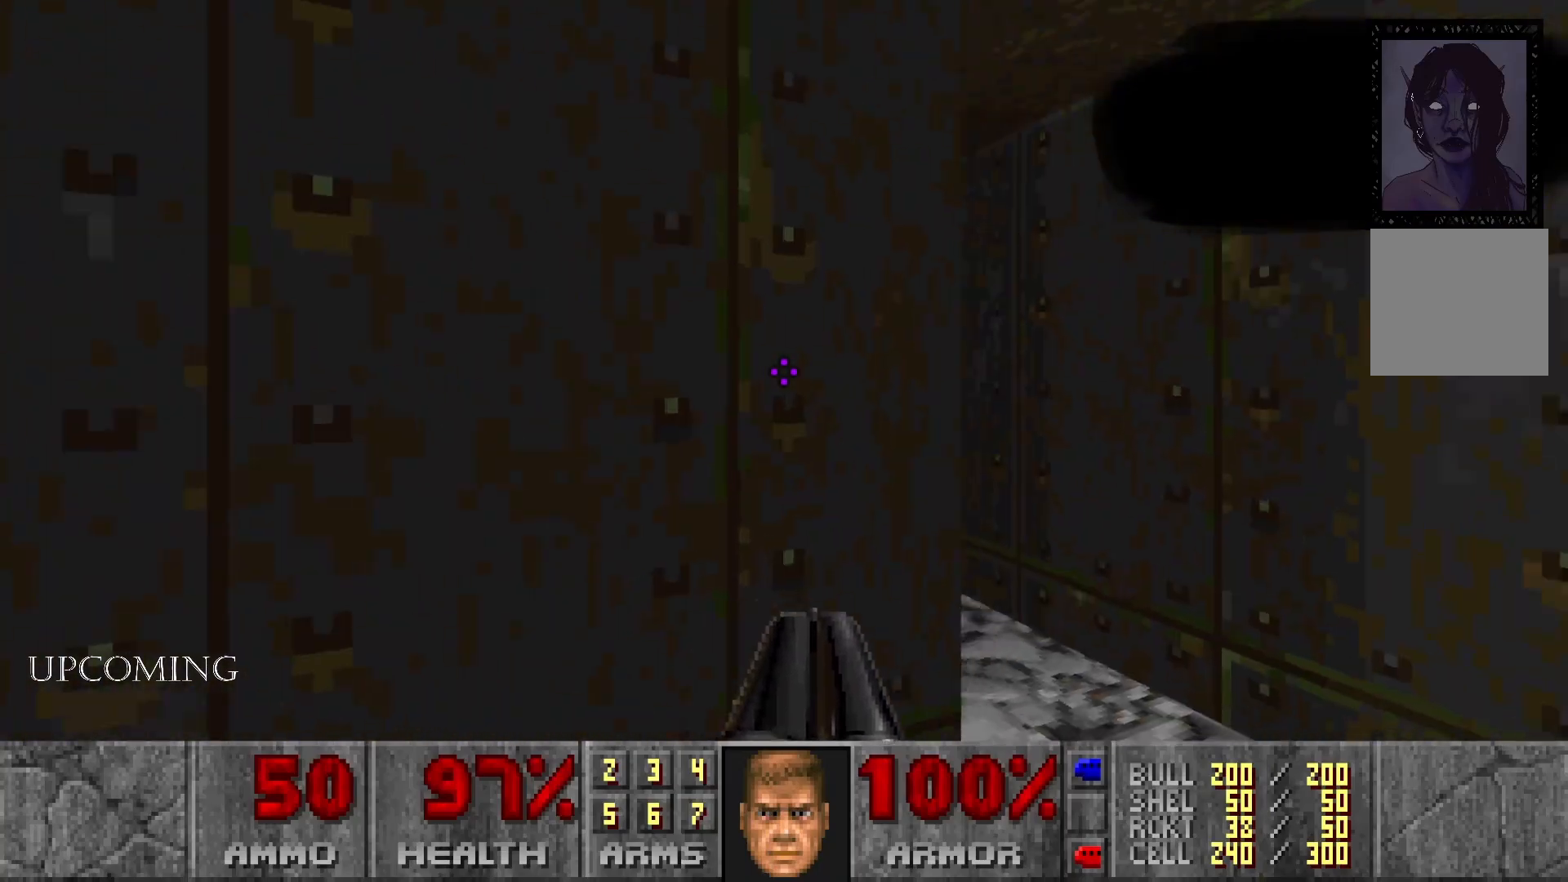
{"buttons": [], "left_stick": "up-right", "right_stick": "left", "events": [[100, "left_stick", "center"], [300, "left_stick", "up"], [333, "right_stick", "left"], [350, "left_stick", "up-right"]]}
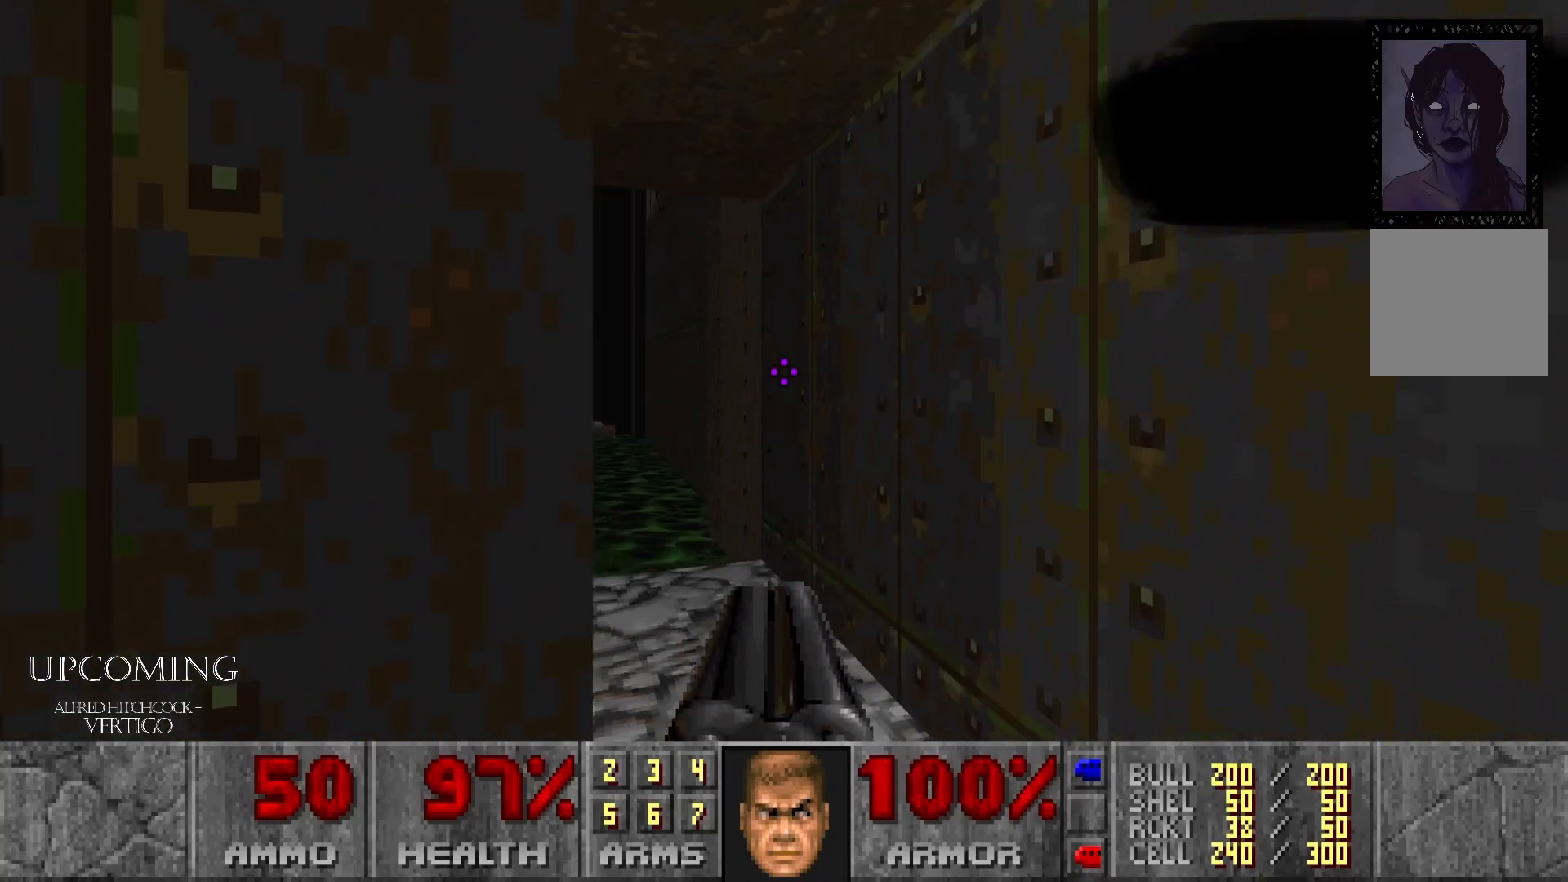
{"buttons": [], "left_stick": "center", "right_stick": "center", "events": [[100, "left_stick", "center"], [417, "right_stick", "center"]]}
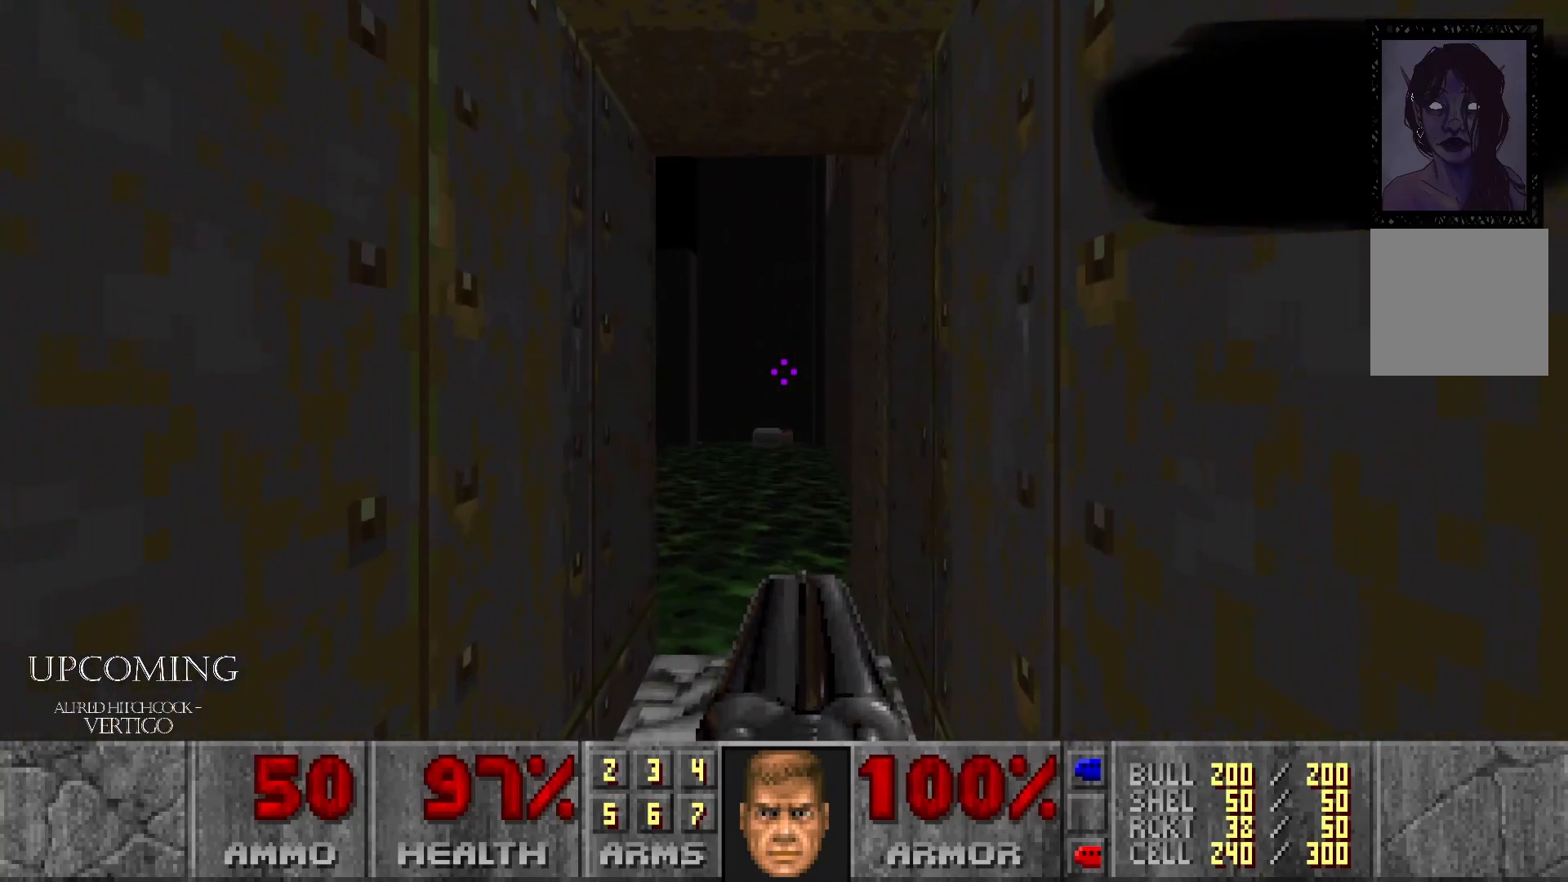
{"buttons": [], "left_stick": "up-right", "right_stick": "center", "events": [[433, "left_stick", "up-right"]]}
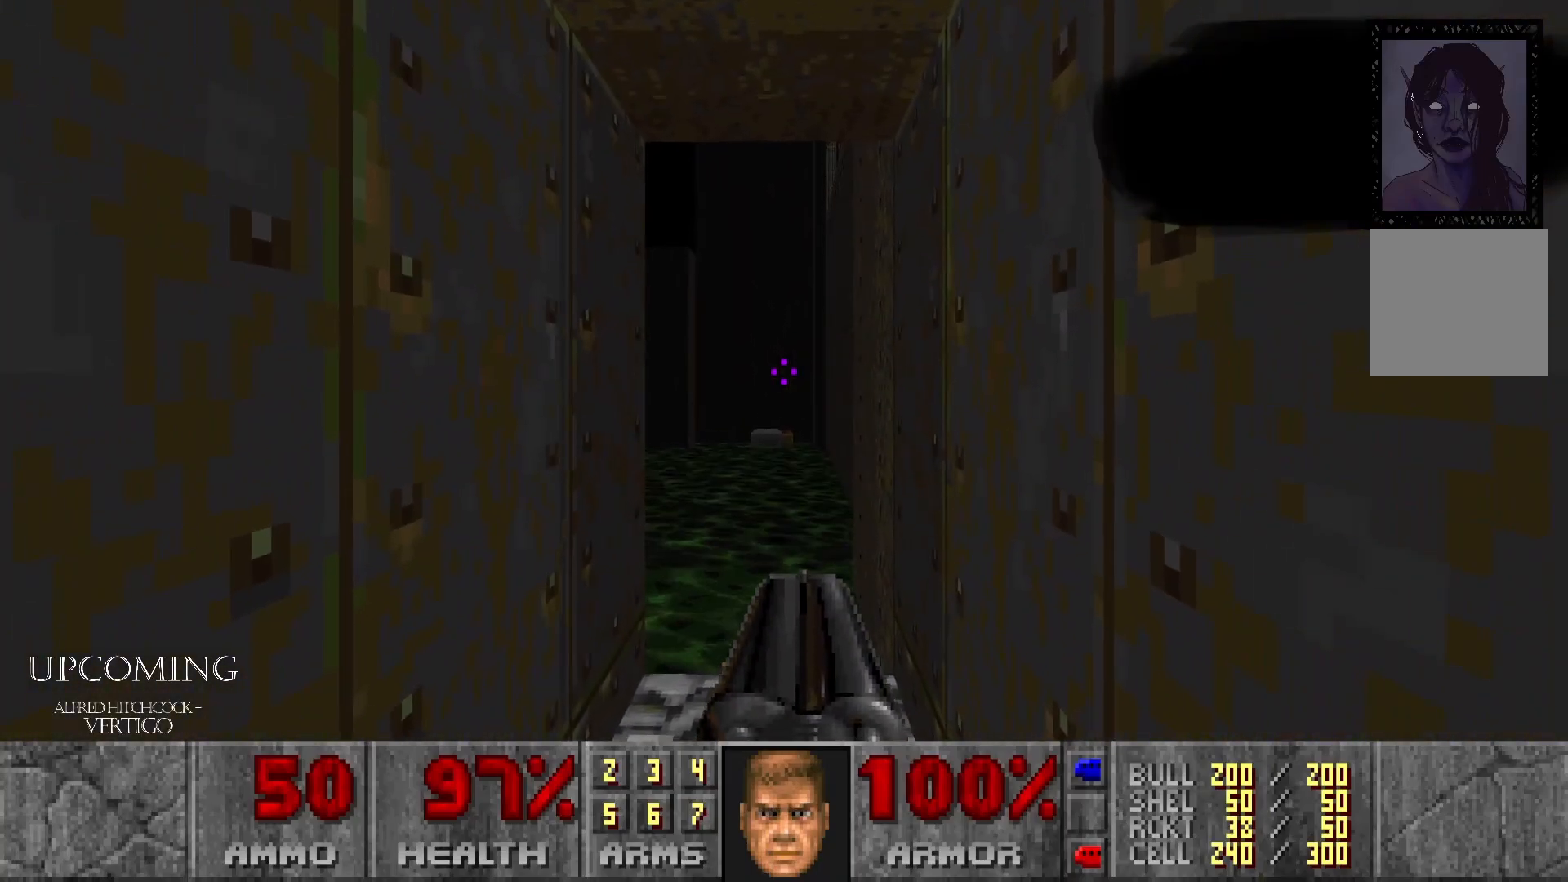
{"buttons": [], "left_stick": "center", "right_stick": "right", "events": [[200, "left_stick", "up-left"], [200, "right_stick", "right"], [467, "left_stick", "center"]]}
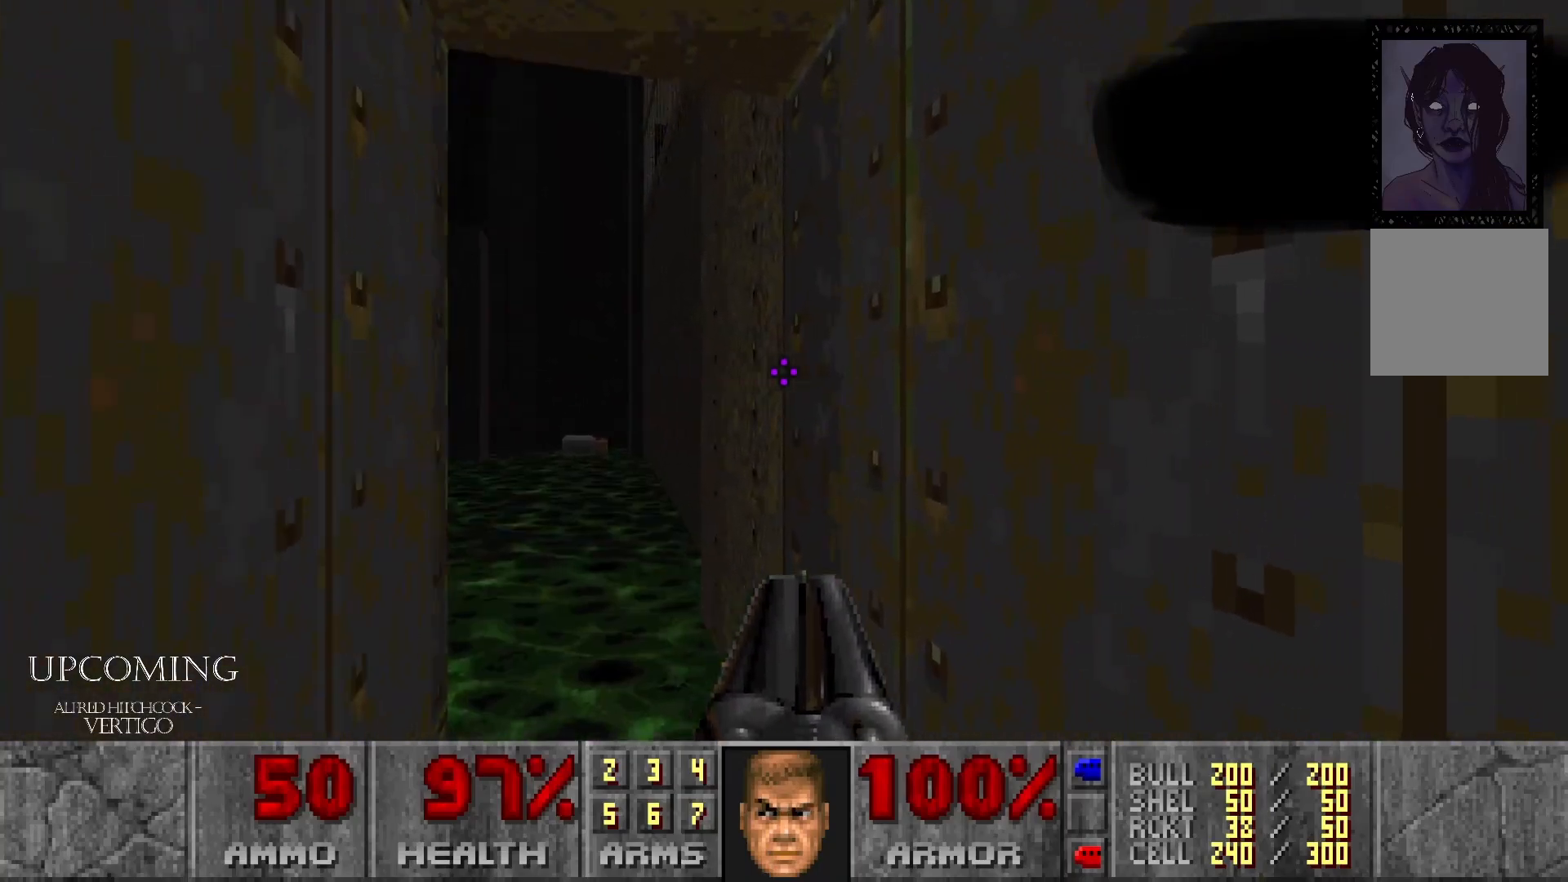
{"buttons": [], "left_stick": "up", "right_stick": "center", "events": [[183, "right_stick", "center"], [350, "left_stick", "up"]]}
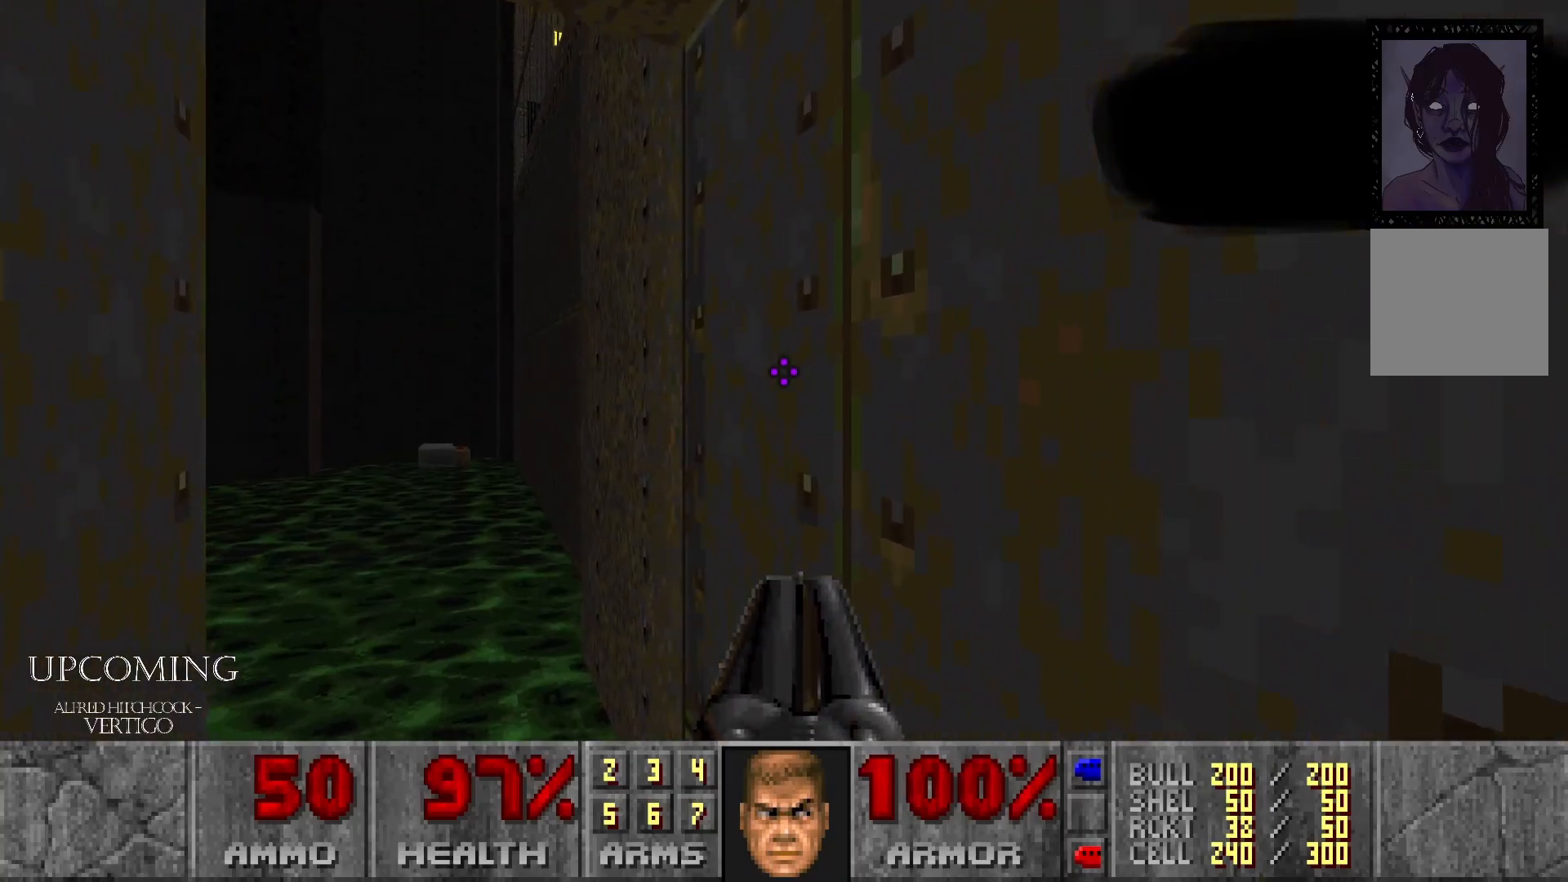
{"buttons": [], "left_stick": "right", "right_stick": "center", "events": [[33, "left_stick", "center"], [117, "right_stick", "left"], [417, "right_stick", "center"], [483, "left_stick", "right"]]}
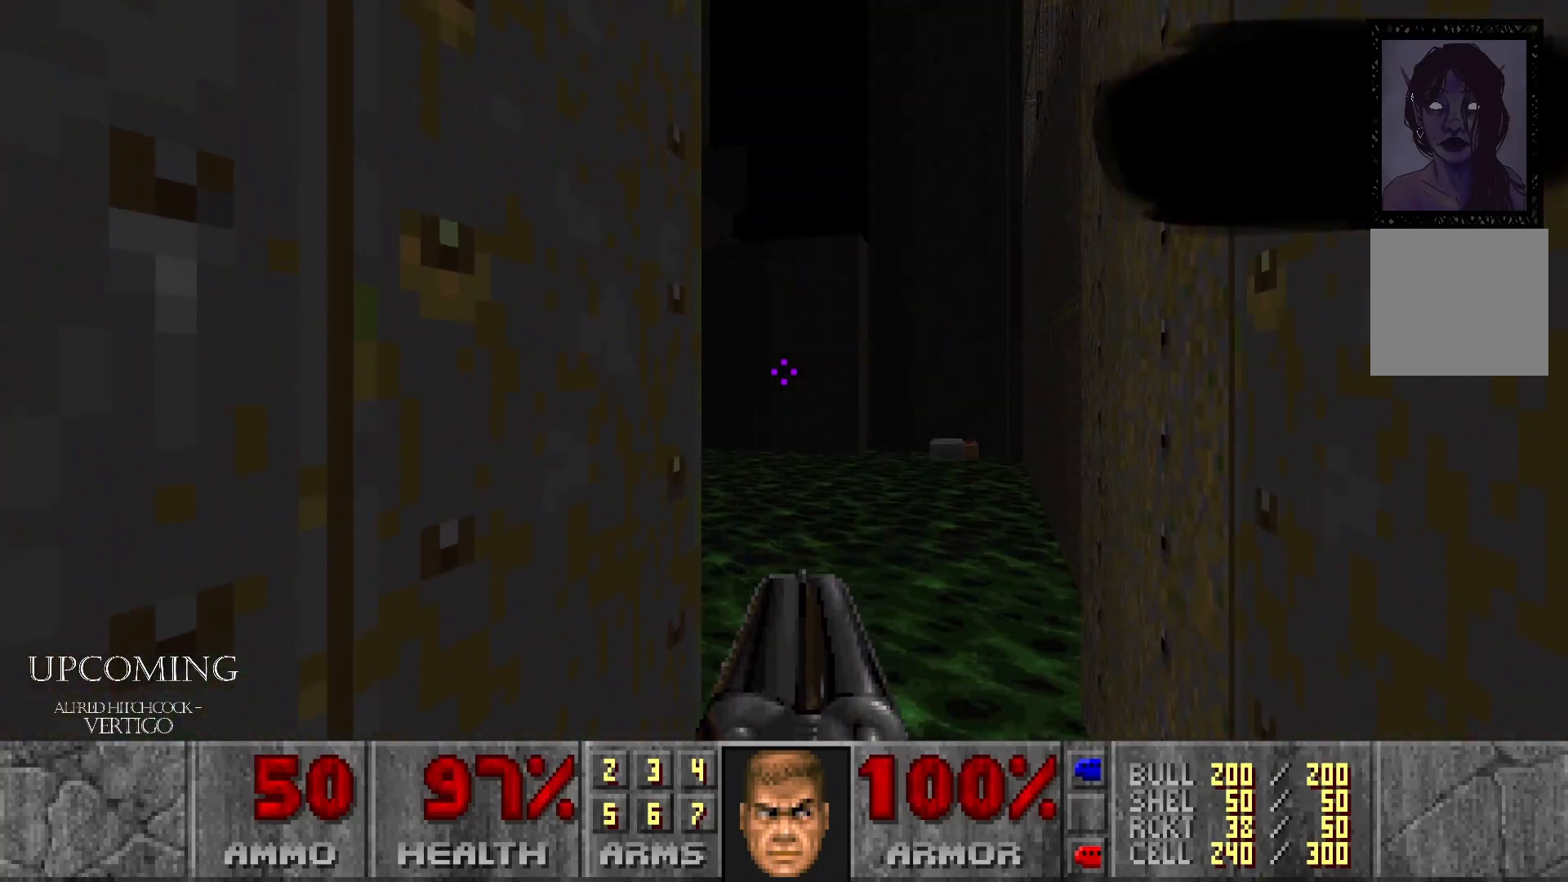
{"buttons": [], "left_stick": "center", "right_stick": "center", "events": [[50, "left_stick", "up-right"], [483, "left_stick", "center"]]}
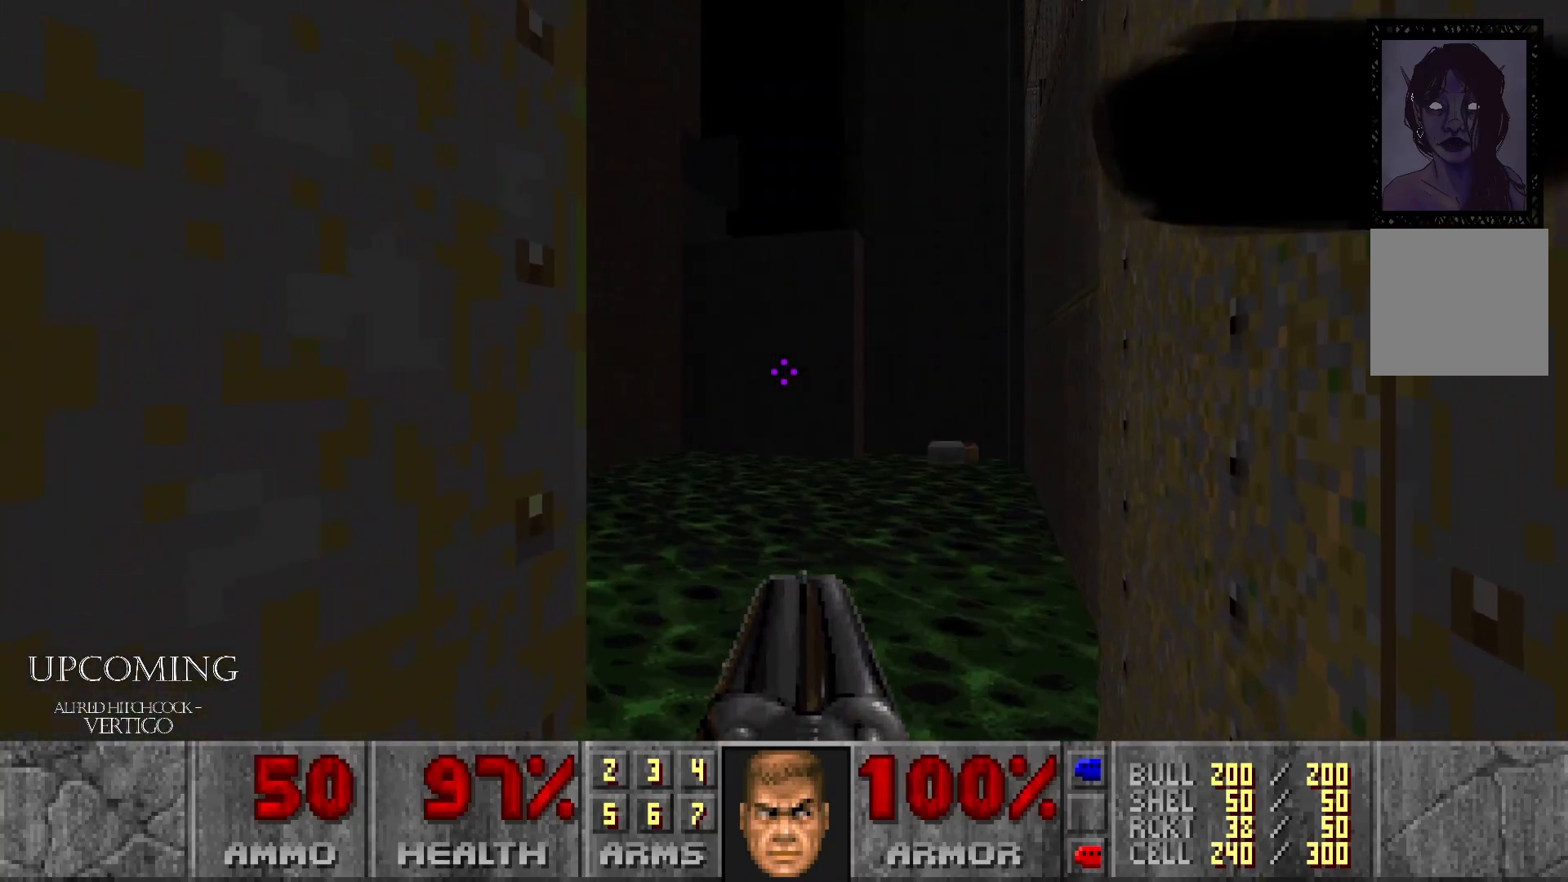
{"buttons": [], "left_stick": "center", "right_stick": "center", "events": []}
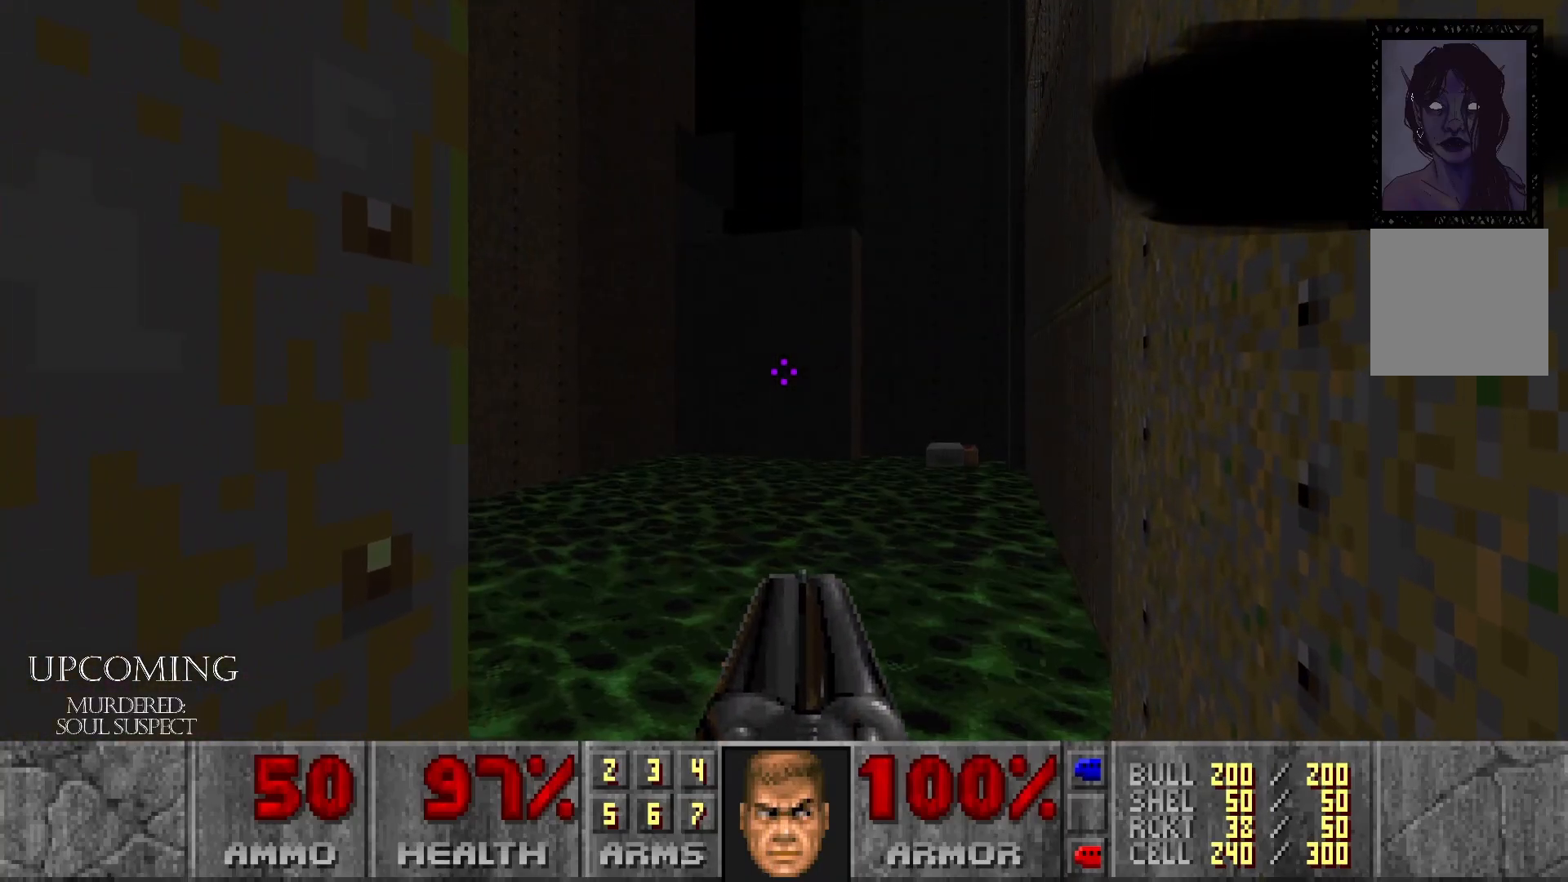
{"buttons": [], "left_stick": "up", "right_stick": "center", "events": [[267, "left_stick", "up"]]}
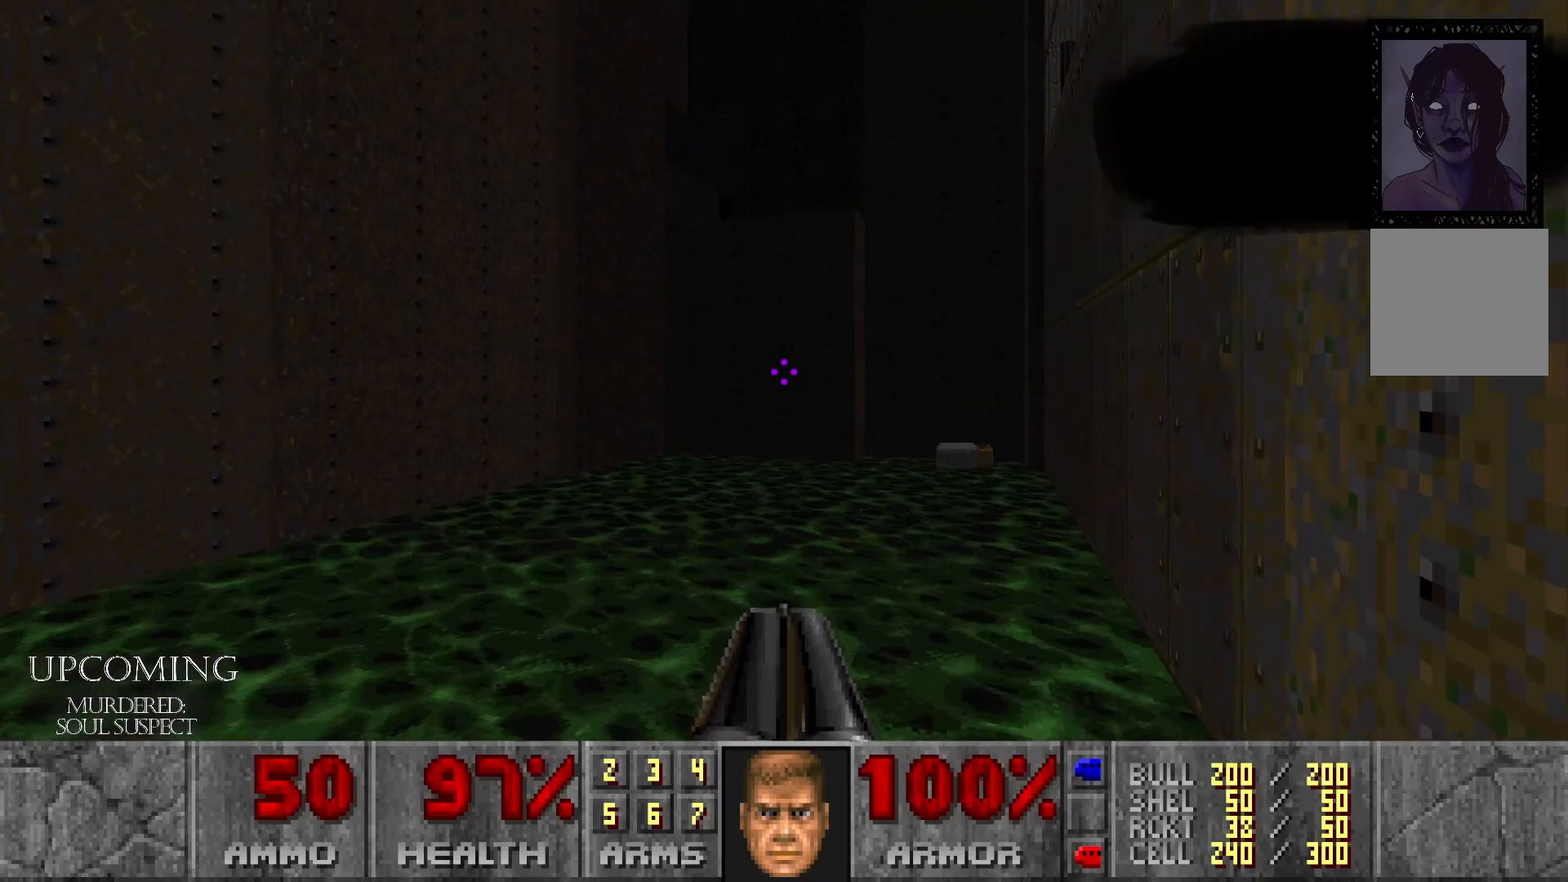
{"buttons": [], "left_stick": "up", "right_stick": "center", "events": []}
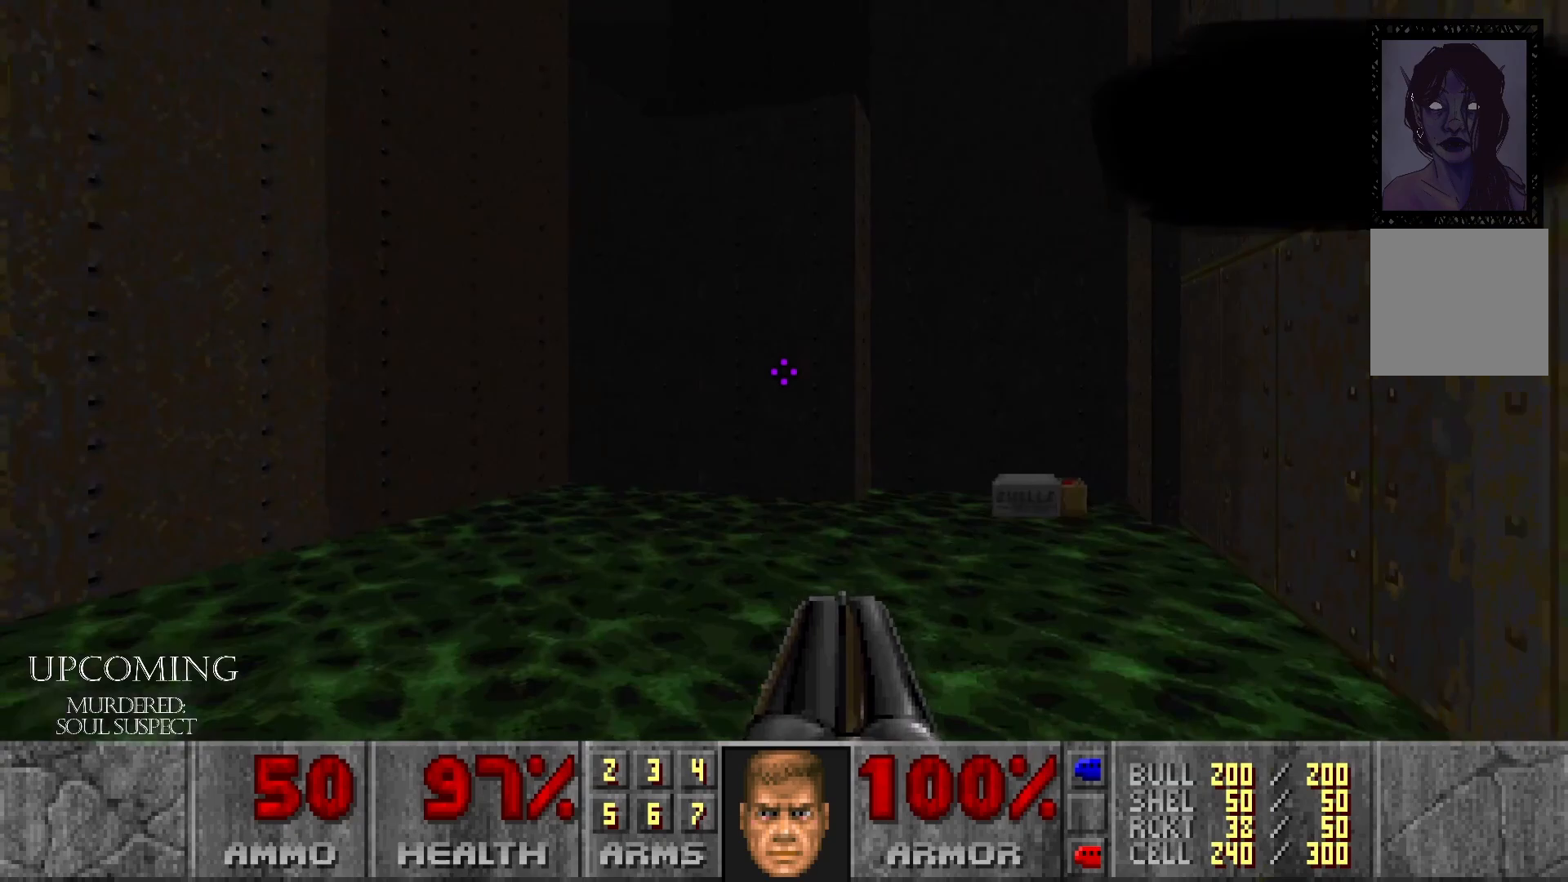
{"buttons": ["A"], "left_stick": "center", "right_stick": "center", "events": [[383, "A", "down"], [483, "left_stick", "center"]]}
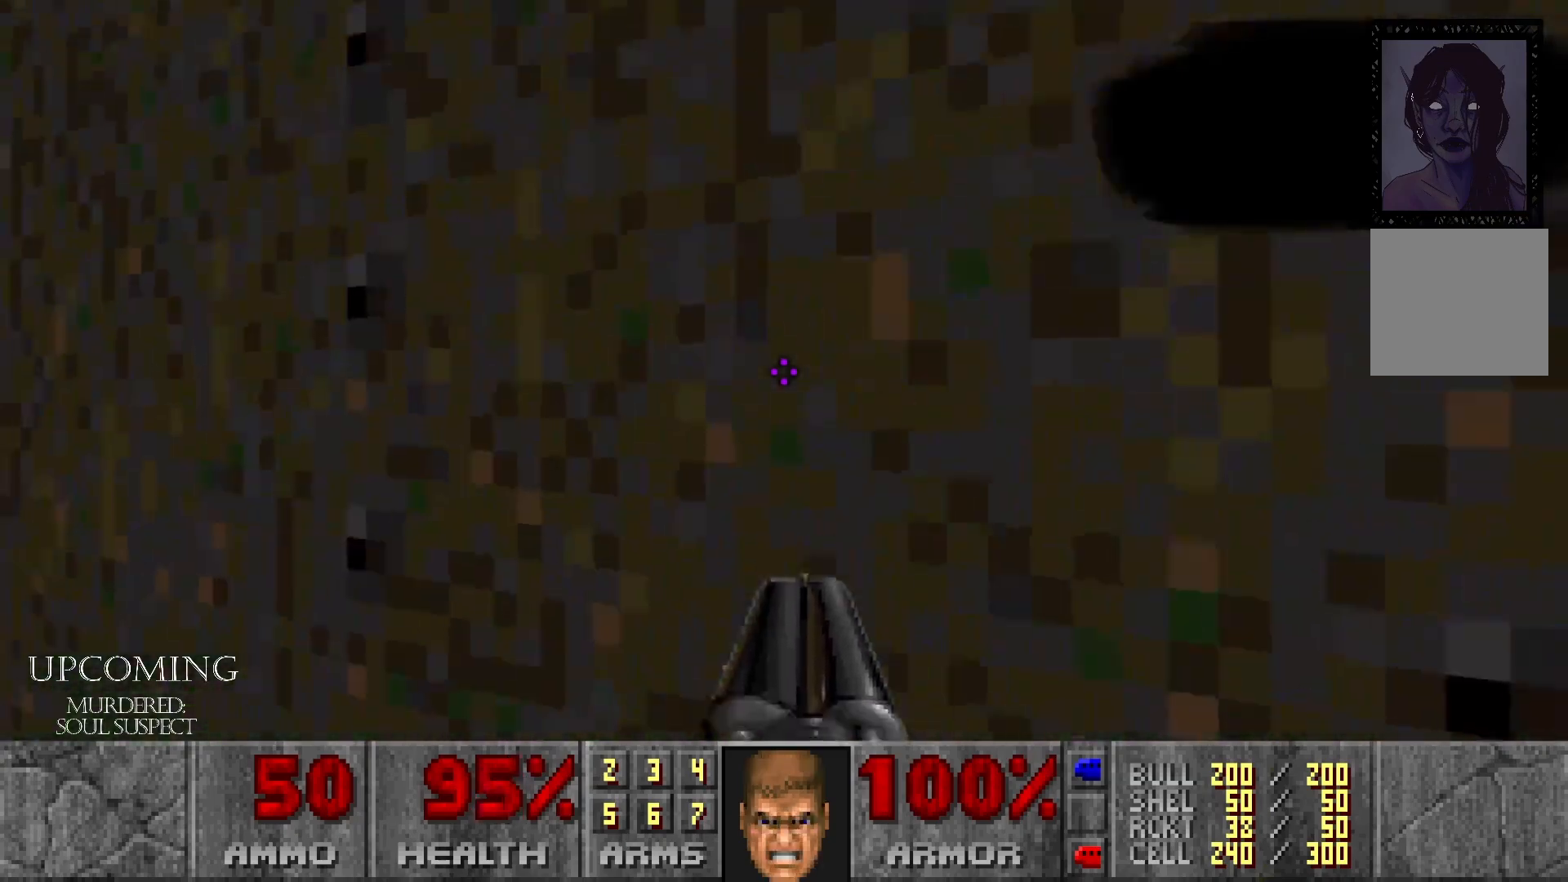
{"buttons": [], "left_stick": "down", "right_stick": "left", "events": [[67, "A", "up"], [283, "left_stick", "down"], [350, "right_stick", "left"]]}
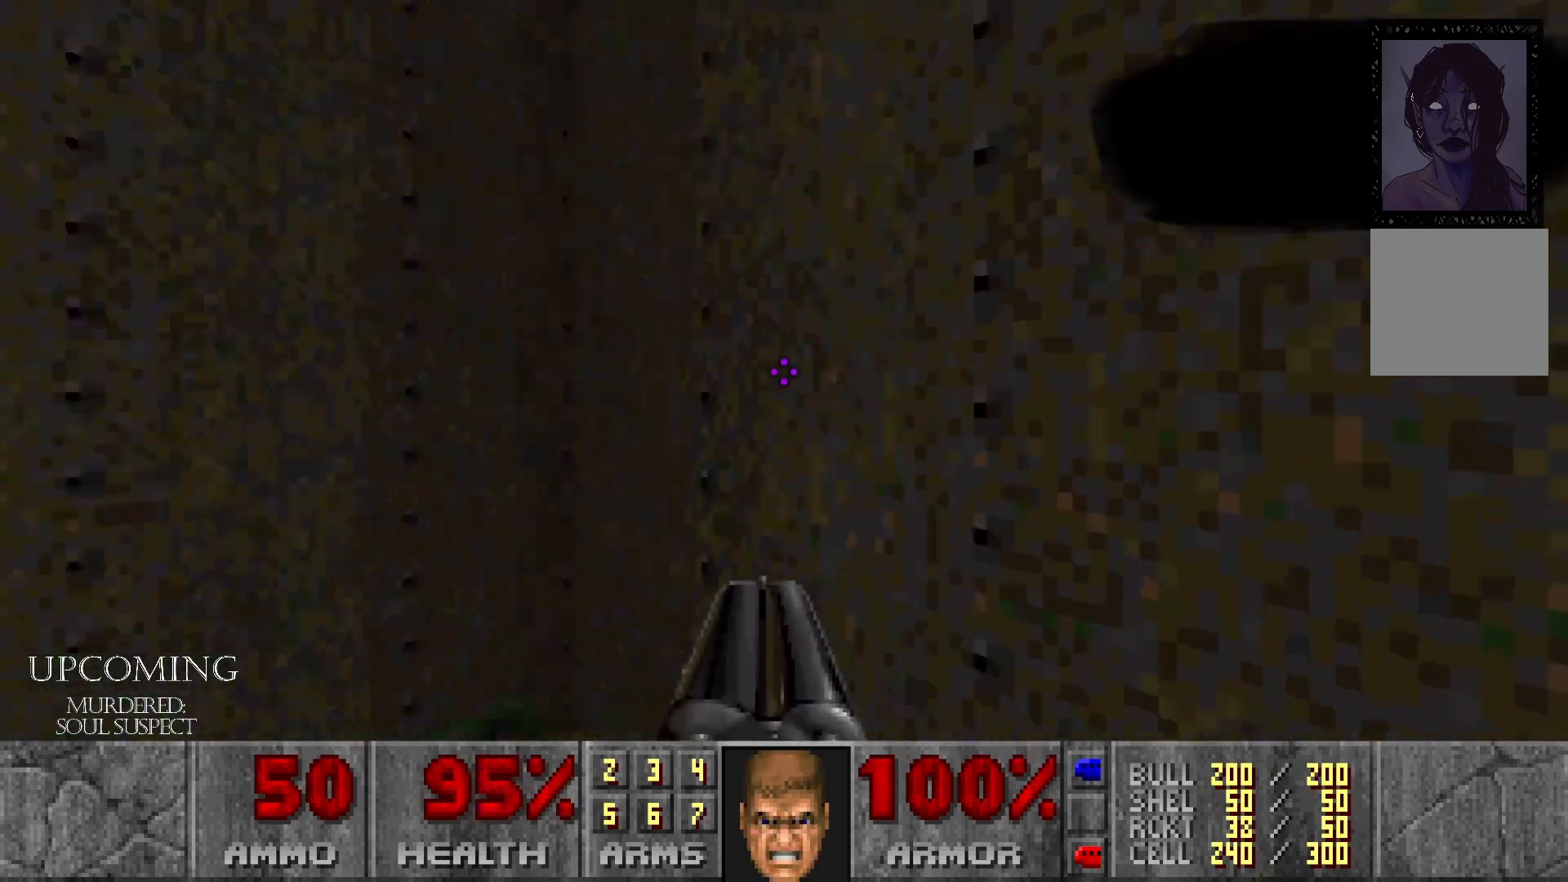
{"buttons": [], "left_stick": "up", "right_stick": "left", "events": [[250, "left_stick", "center"], [400, "left_stick", "up"]]}
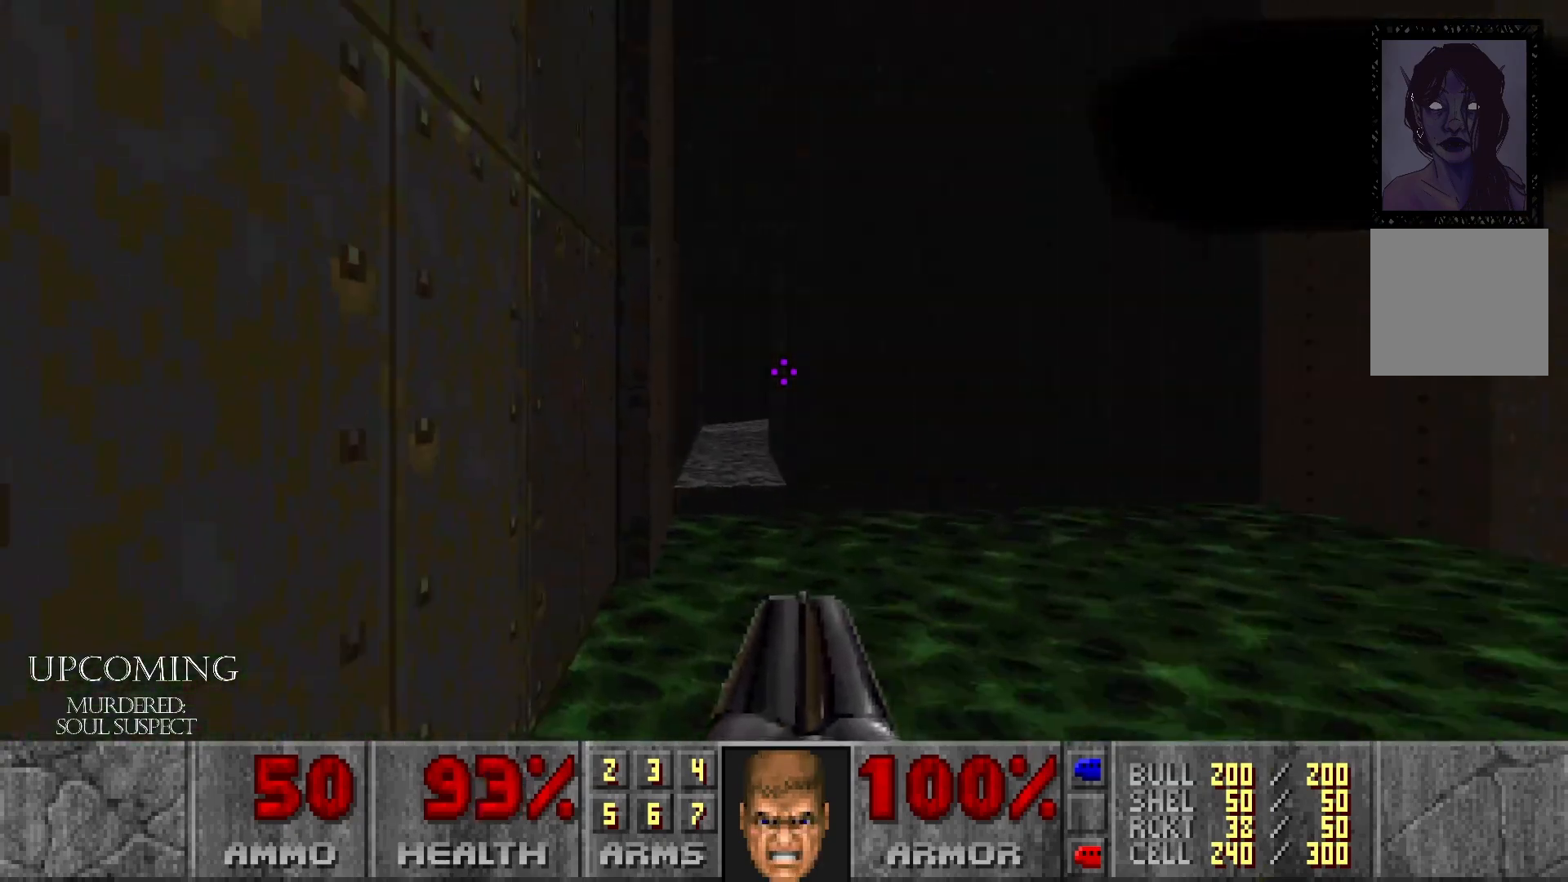
{"buttons": [], "left_stick": "right", "right_stick": "right", "events": [[50, "right_stick", "center"], [150, "left_stick", "up-right"], [400, "left_stick", "right"], [483, "right_stick", "right"]]}
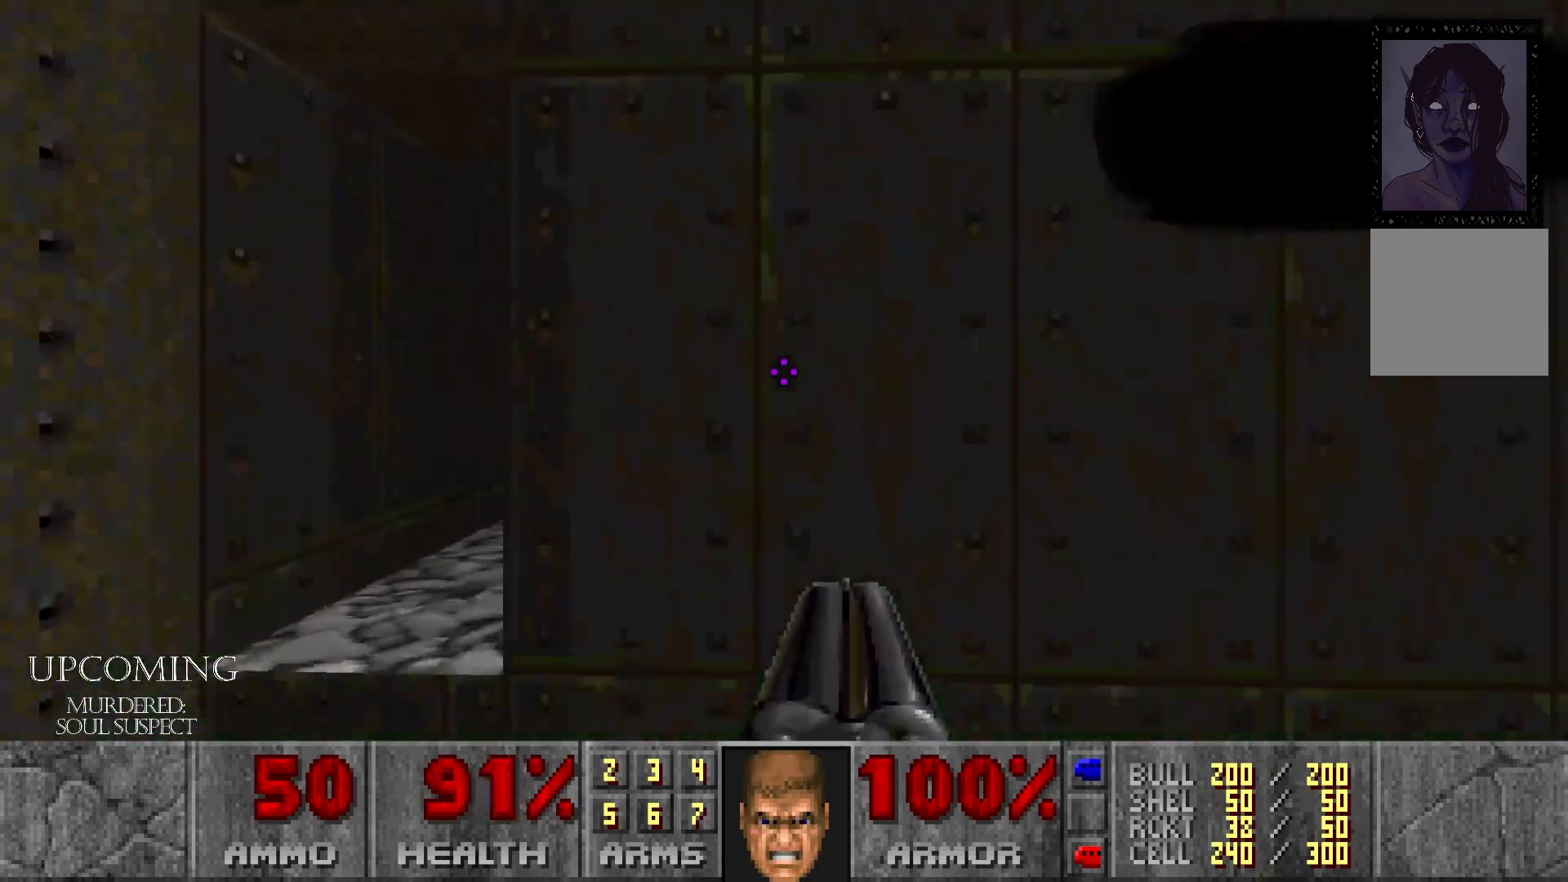
{"buttons": [], "left_stick": "up", "right_stick": "center", "events": [[117, "left_stick", "down-right"], [167, "right_stick", "center"], [283, "left_stick", "up"], [317, "A", "down"], [500, "A", "up"]]}
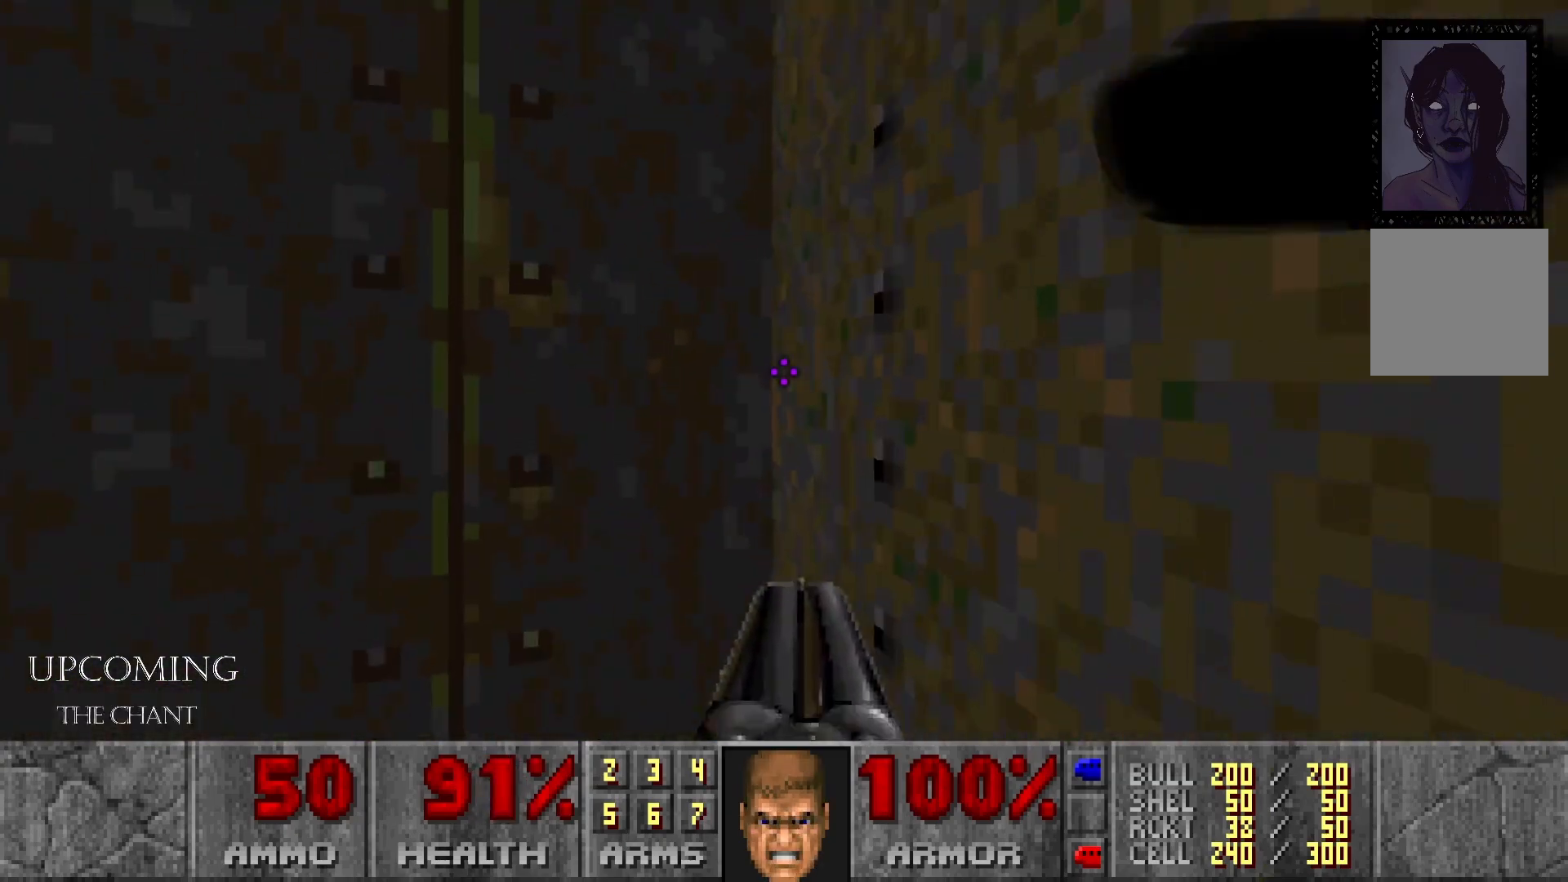
{"buttons": [], "left_stick": "left", "right_stick": "center", "events": [[83, "A", "down"], [100, "left_stick", "up-left"], [200, "A", "up"], [267, "A", "down"], [300, "left_stick", "left"], [400, "A", "up"]]}